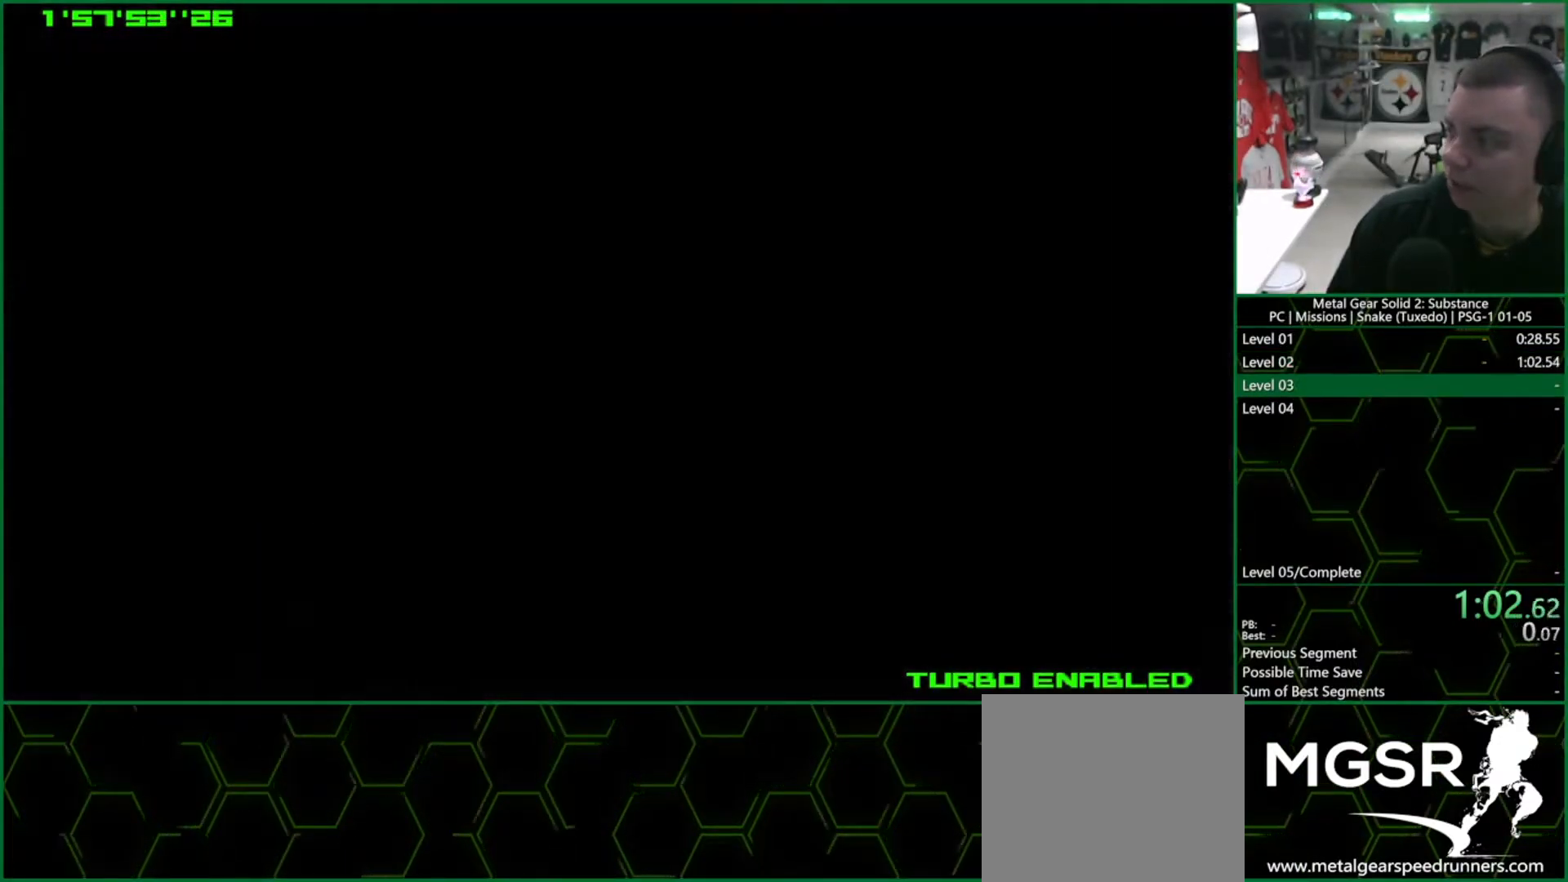
Gameplay with a controller (PlayStation layout); each line is a JSON object with the inputs held at the frame after it. "events" lists button and stick changes between this image and that frame as [ms after this image, input, new state], when the widget could be followed in between. Not read: HOME L3 R3.
{"buttons": ["CROSS", "CIRCLE"], "left_stick": "center", "right_stick": "center", "events": []}
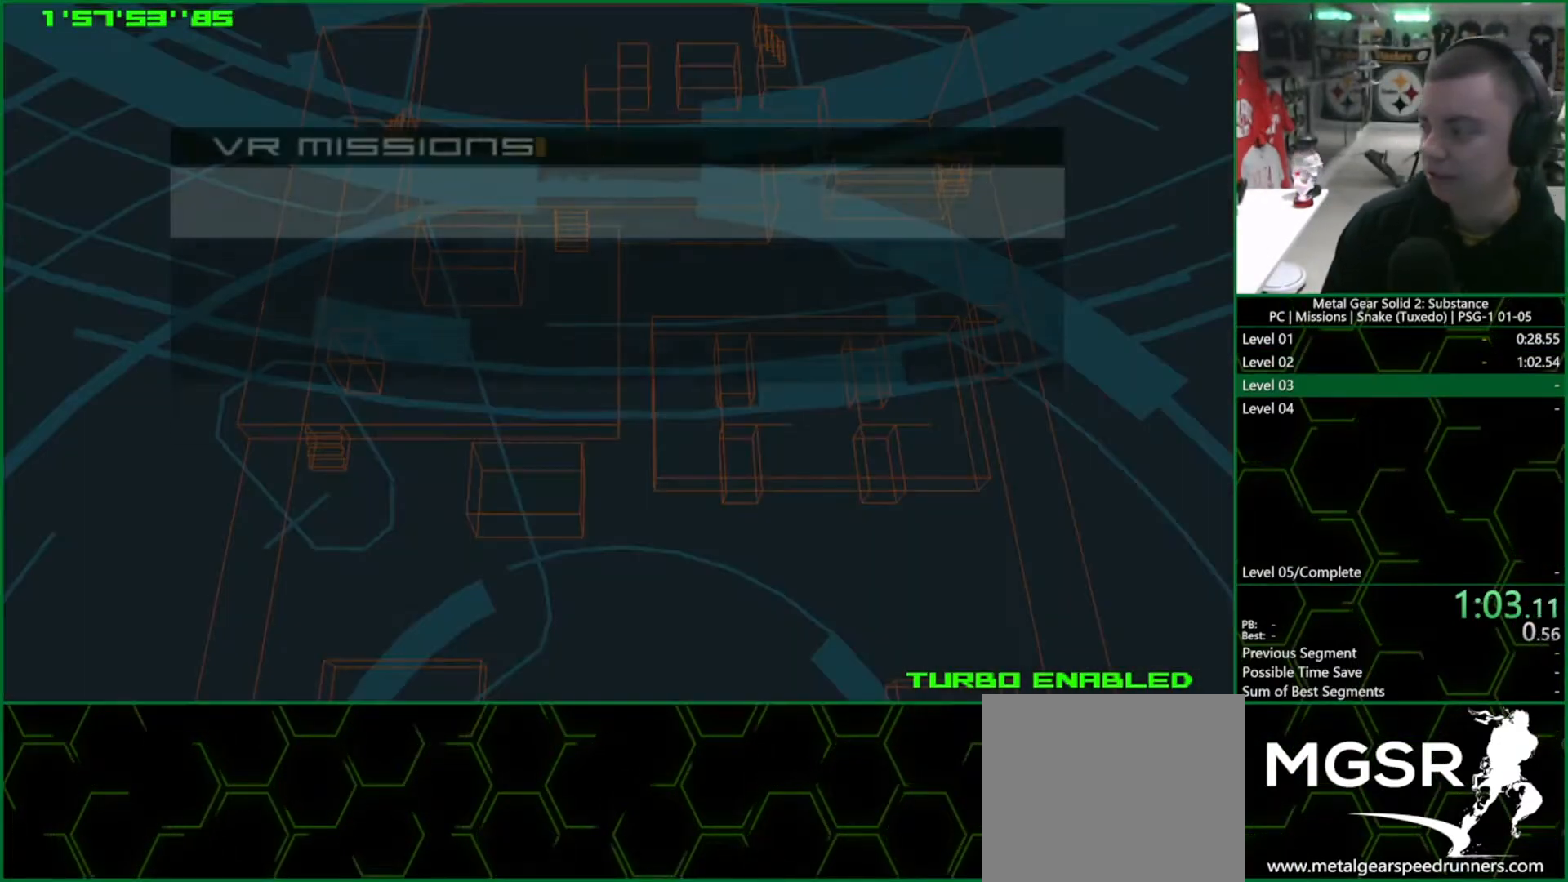
{"buttons": ["CROSS", "CIRCLE"], "left_stick": "center", "right_stick": "center", "events": []}
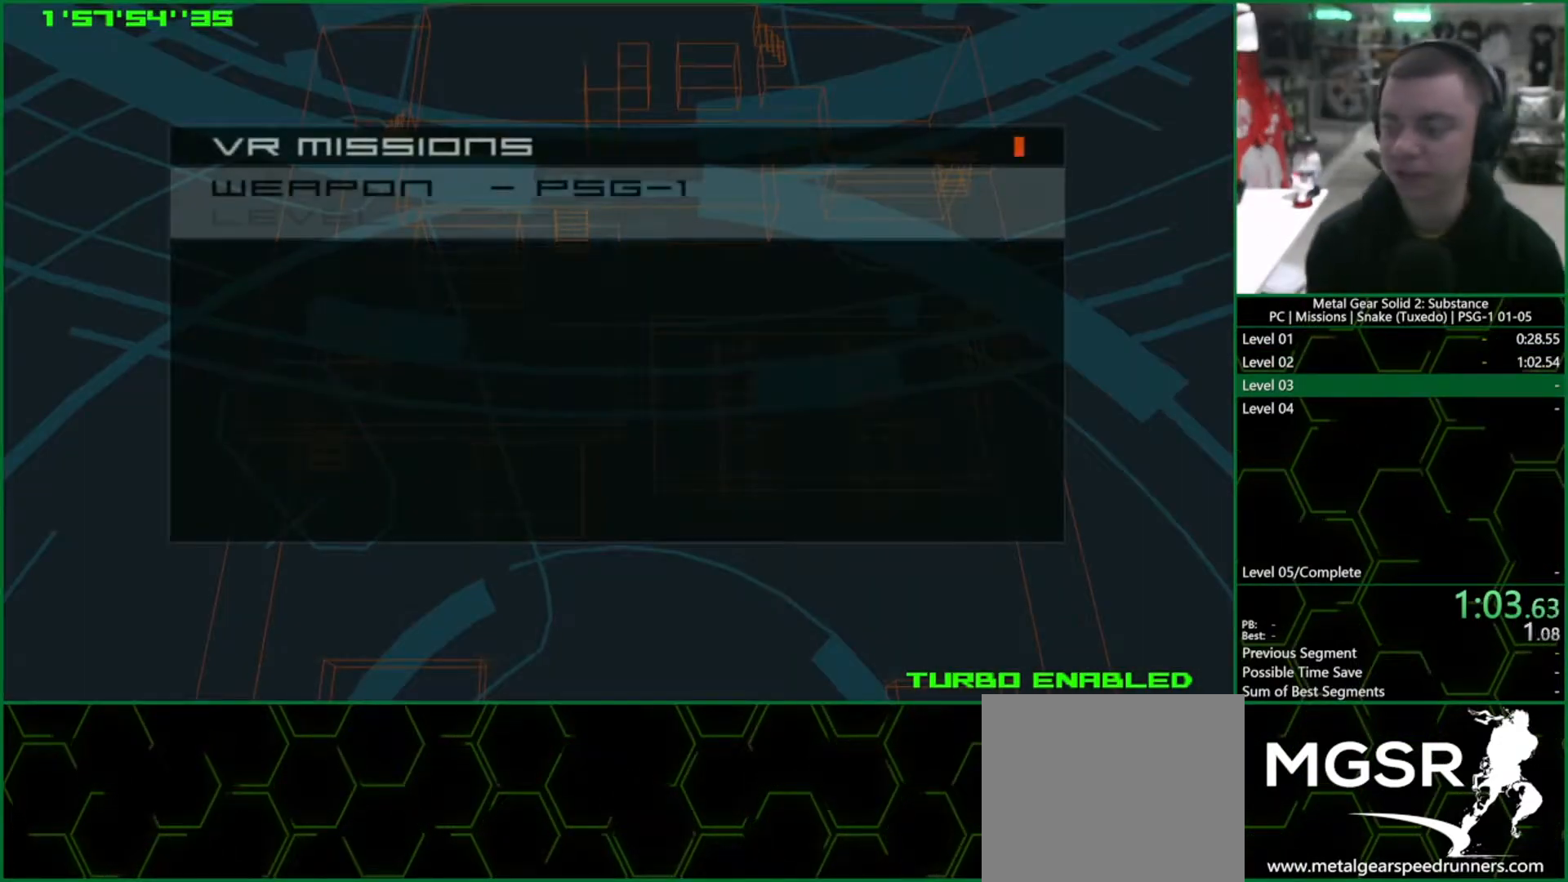
{"buttons": ["CROSS", "CIRCLE"], "left_stick": "center", "right_stick": "center", "events": []}
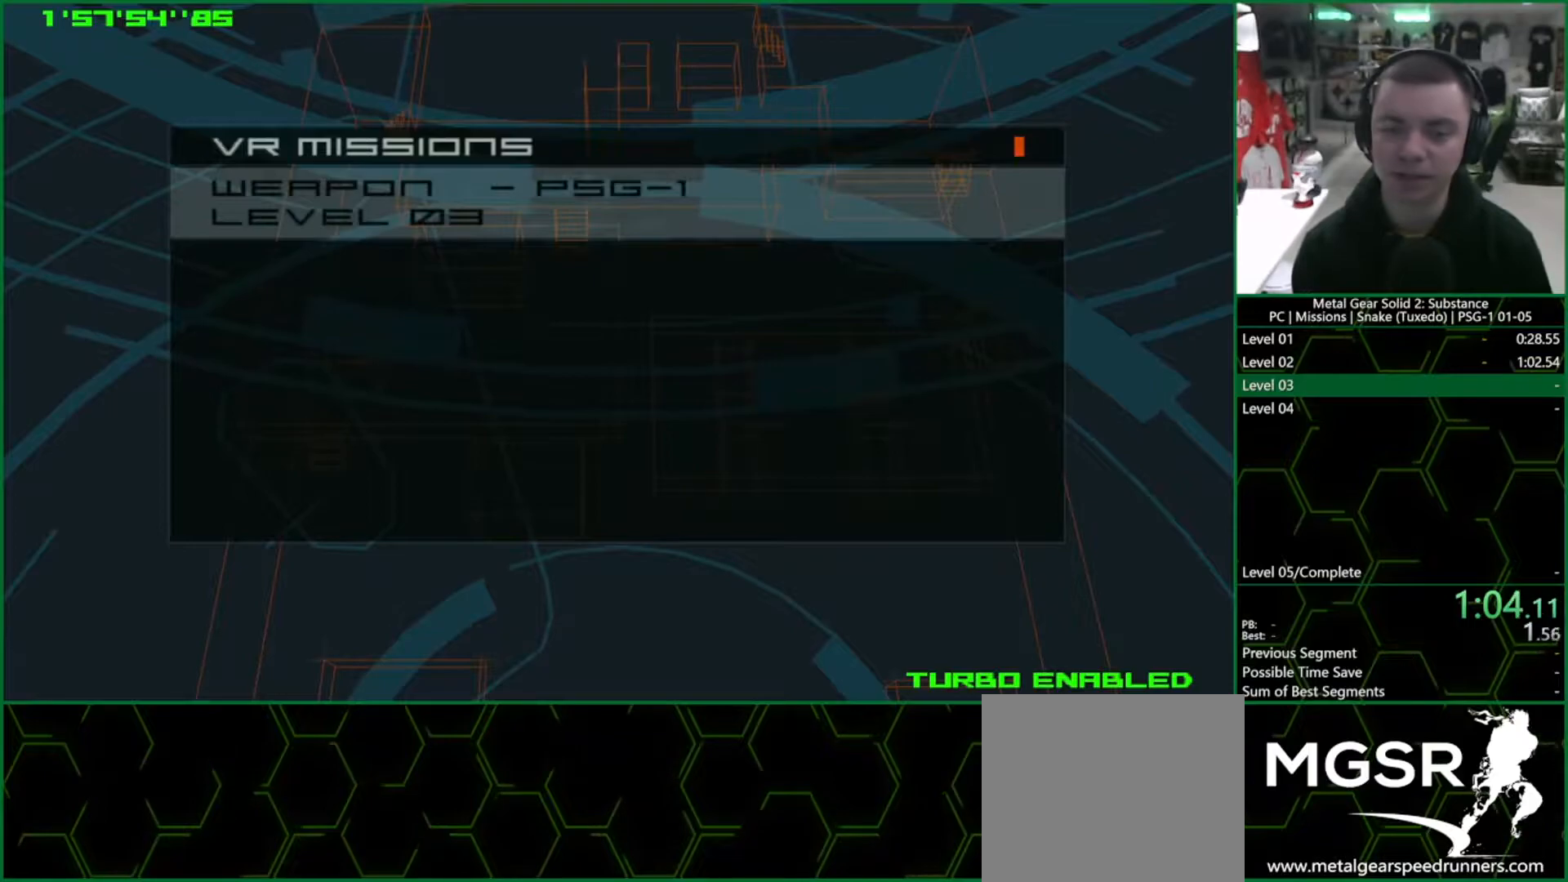
{"buttons": ["CROSS", "CIRCLE"], "left_stick": "center", "right_stick": "center", "events": []}
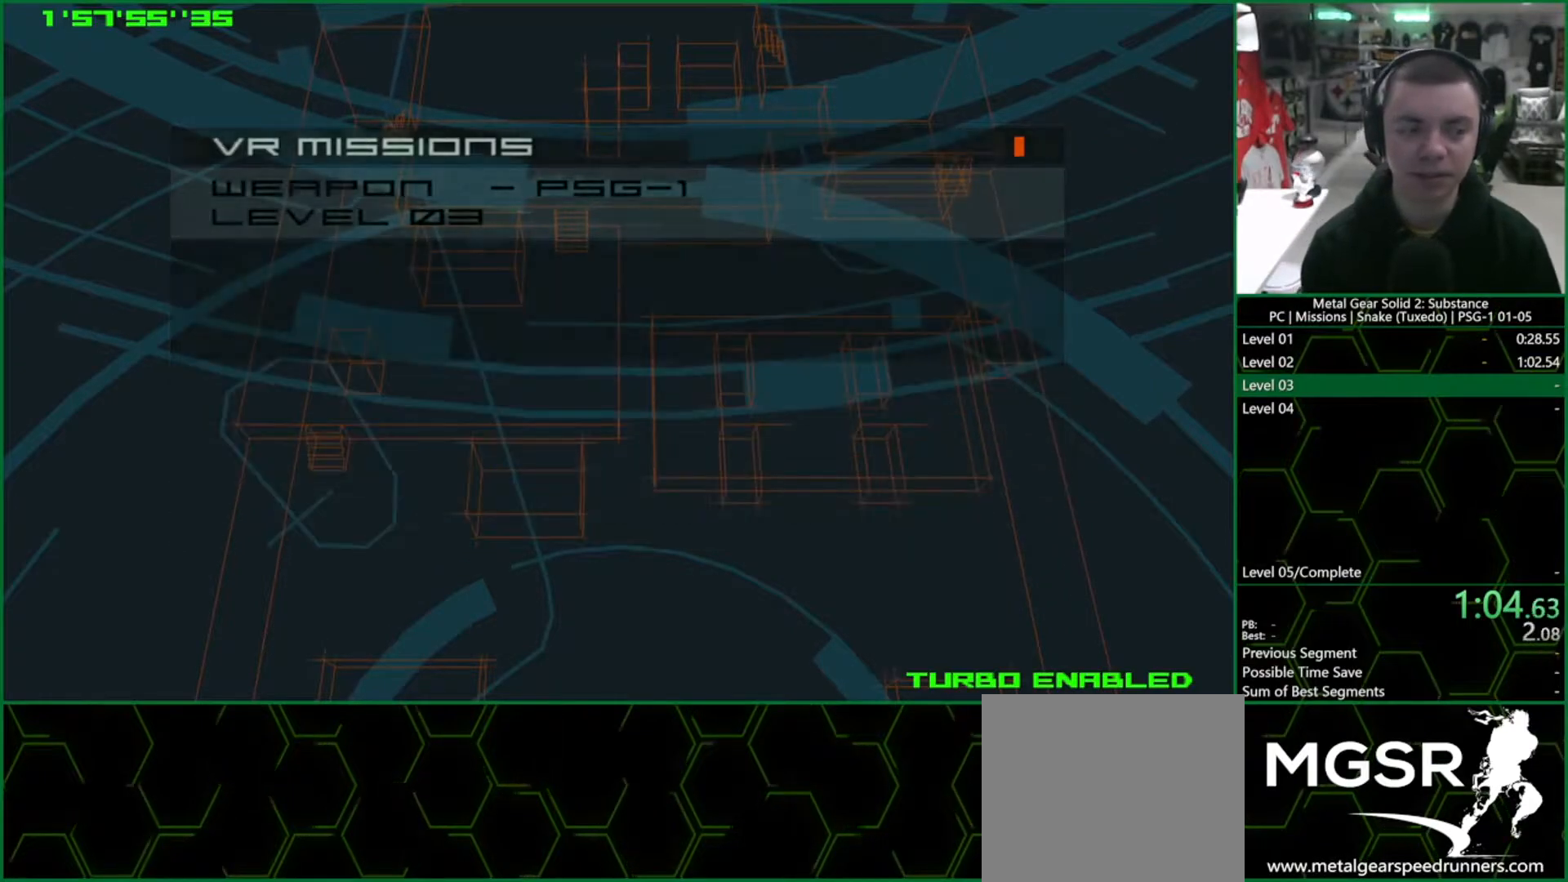
{"buttons": [], "left_stick": "center", "right_stick": "center", "events": [[283, "CIRCLE", "up"], [333, "CROSS", "up"]]}
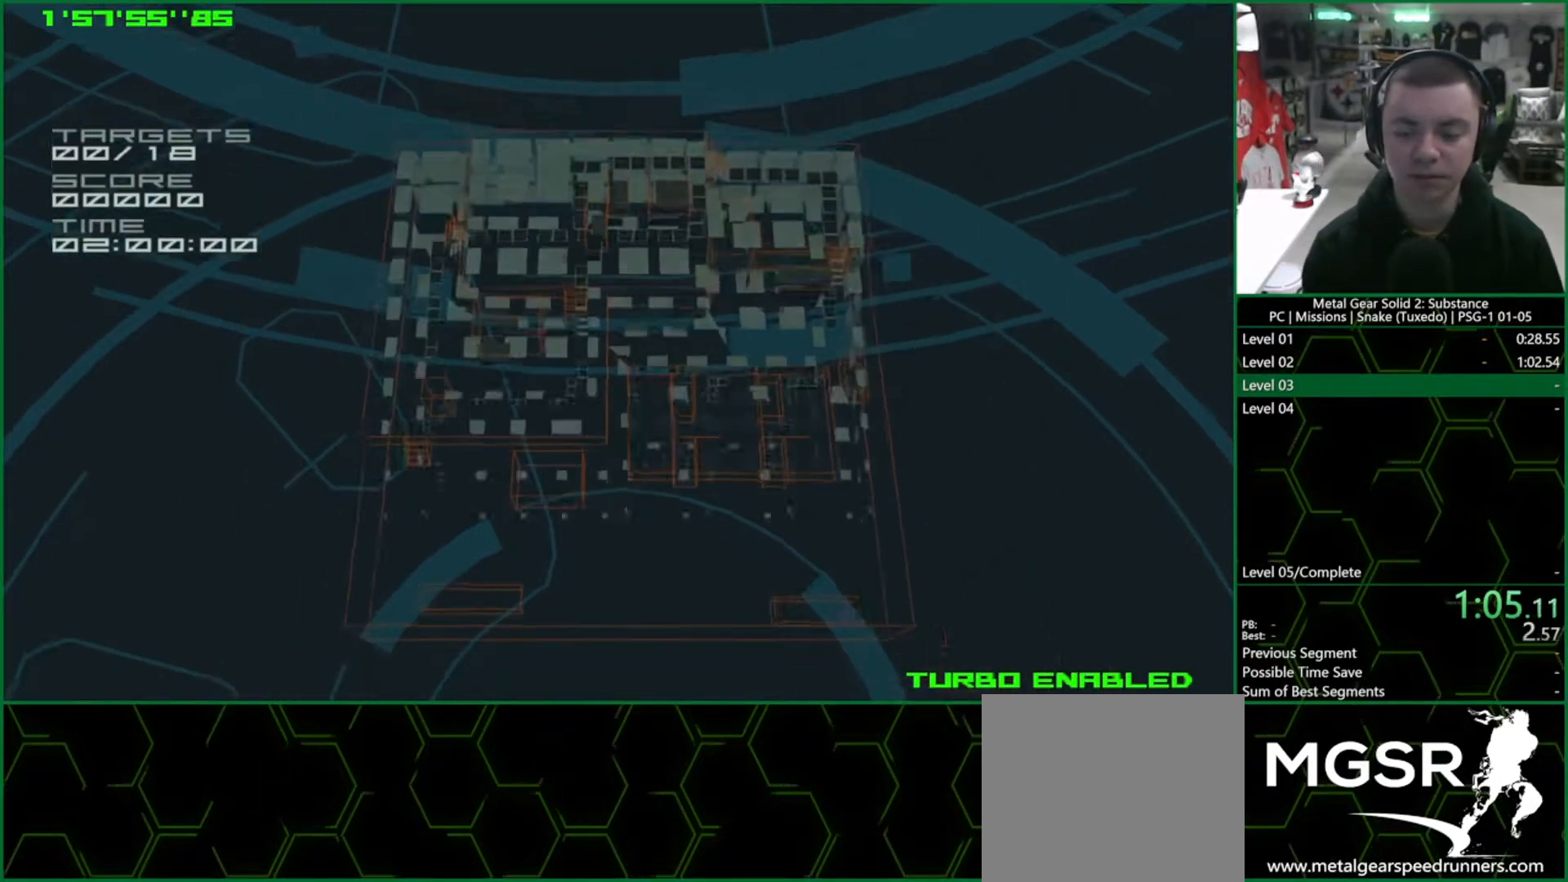
{"buttons": [], "left_stick": "center", "right_stick": "center", "events": []}
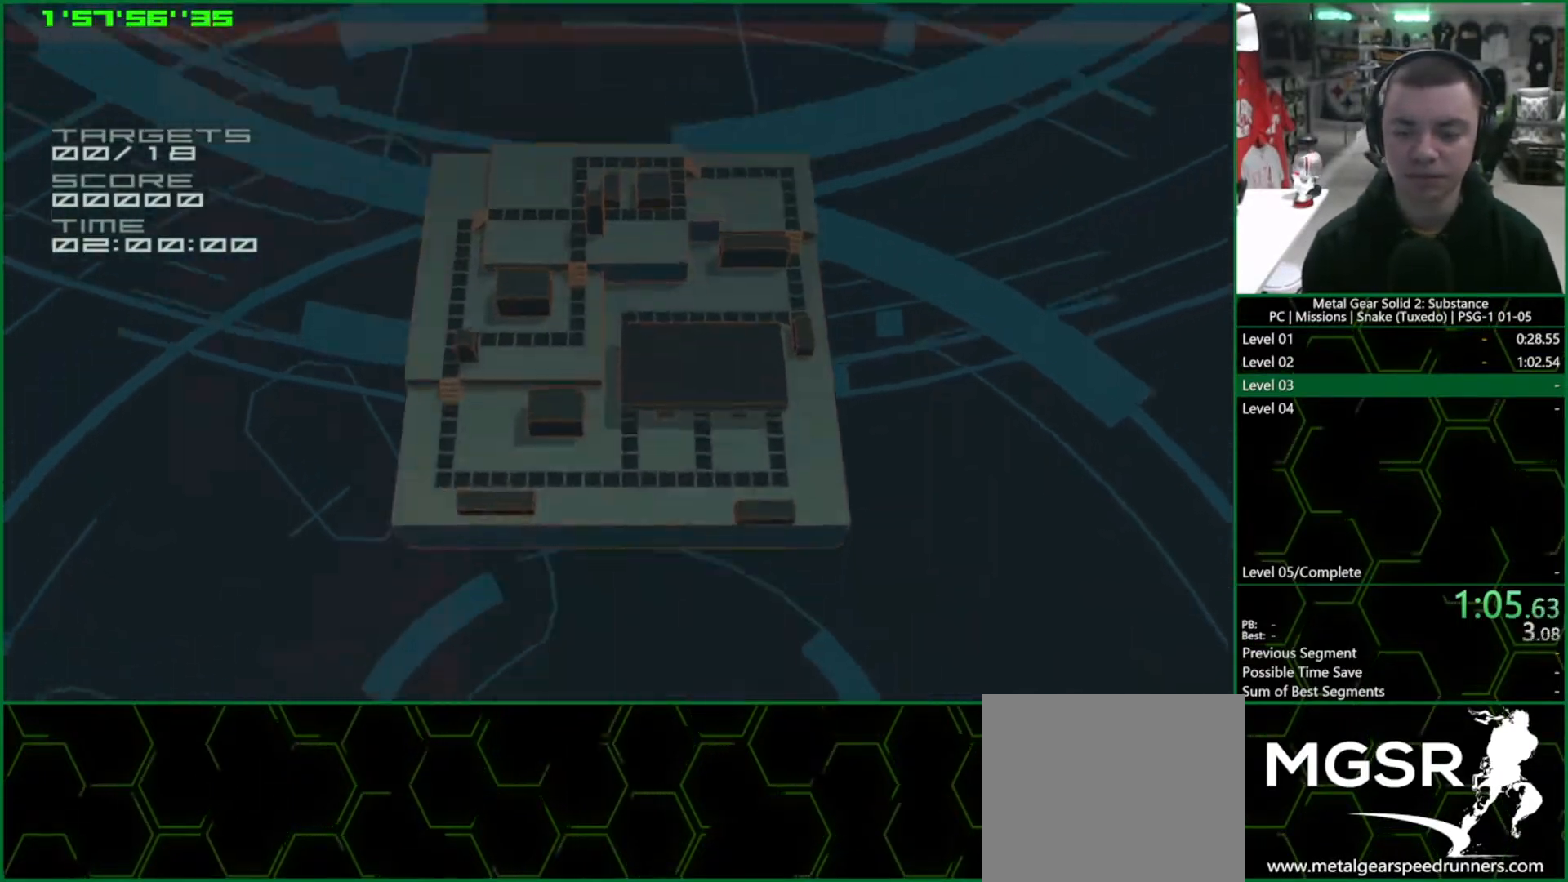
{"buttons": [], "left_stick": "center", "right_stick": "center", "events": []}
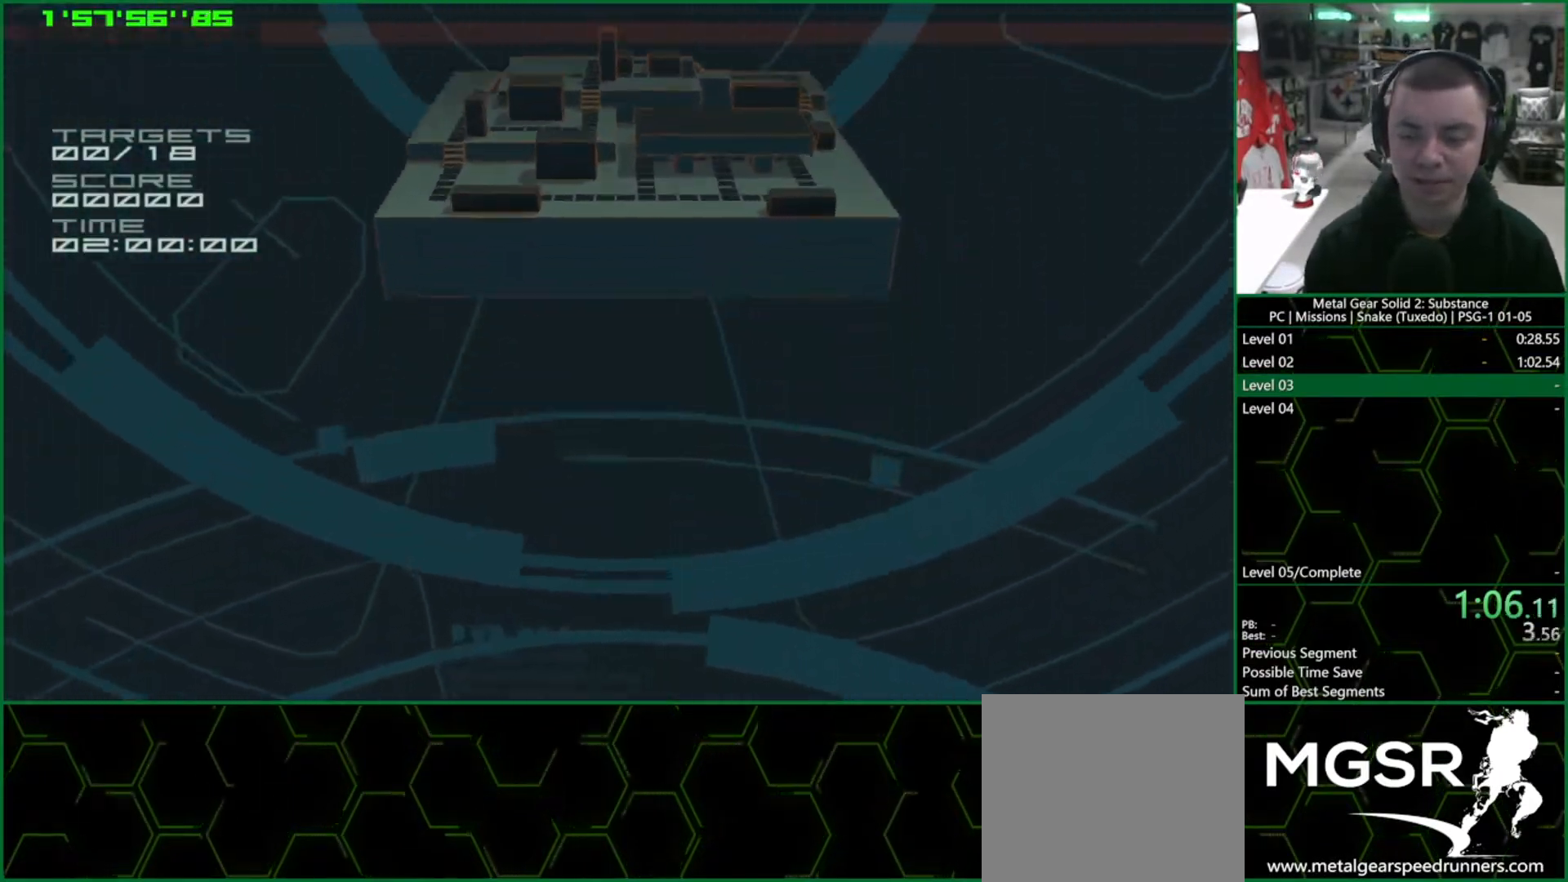
{"buttons": ["CROSS"], "left_stick": "center", "right_stick": "center", "events": [[483, "CROSS", "down"]]}
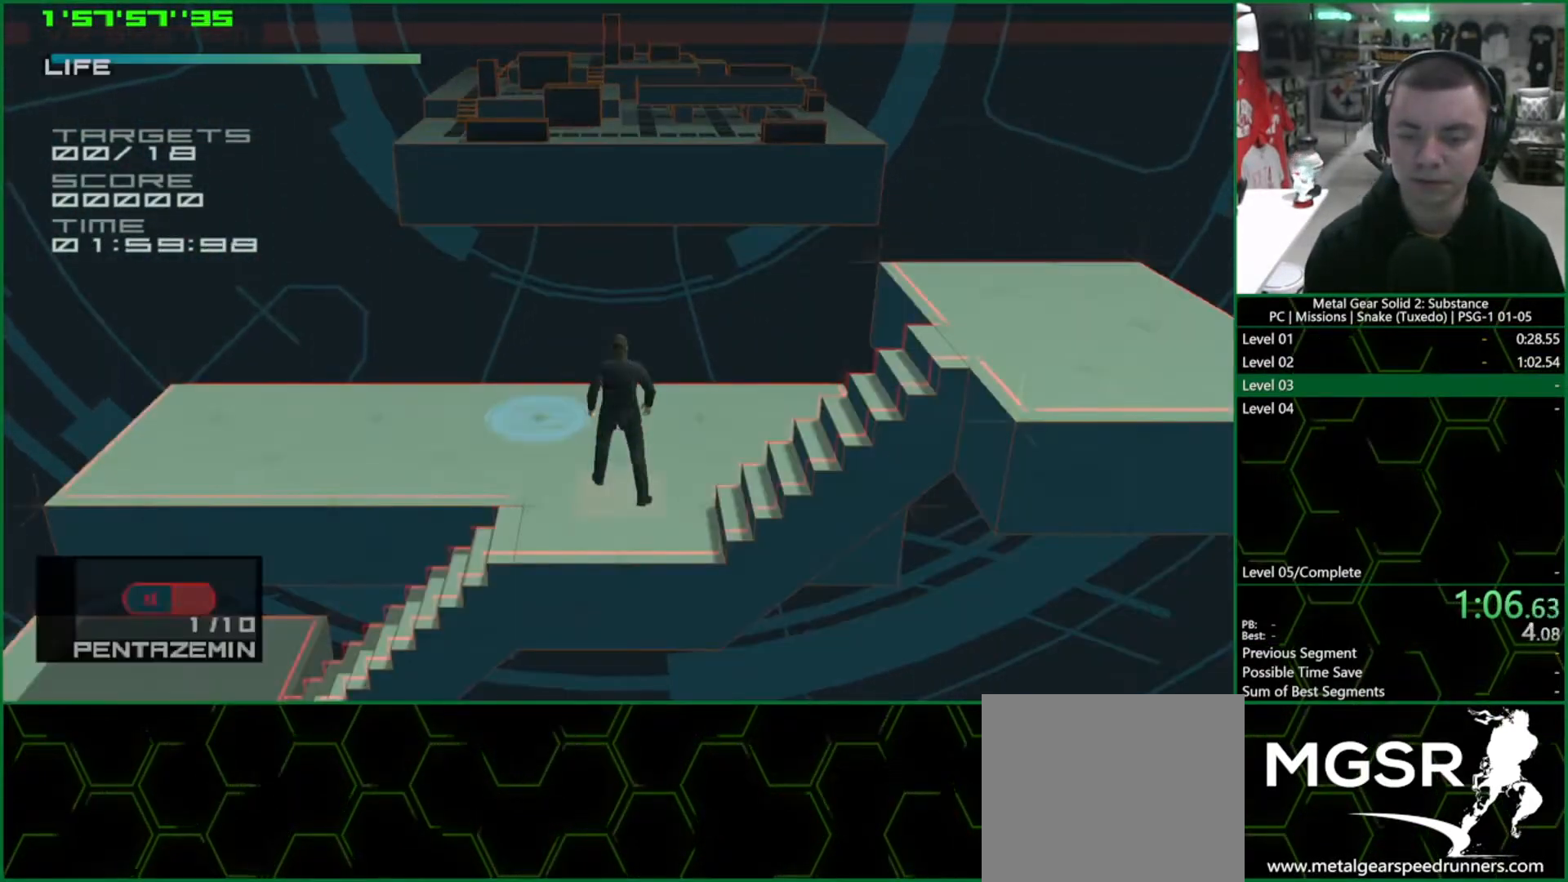
{"buttons": ["L2"], "left_stick": "center", "right_stick": "center", "events": [[50, "R2", "down"], [100, "CROSS", "up"], [133, "R2", "up"], [267, "L2", "down"], [333, "CROSS", "down"], [383, "CROSS", "up"], [450, "CROSS", "down"], [483, "CROSS", "up"]]}
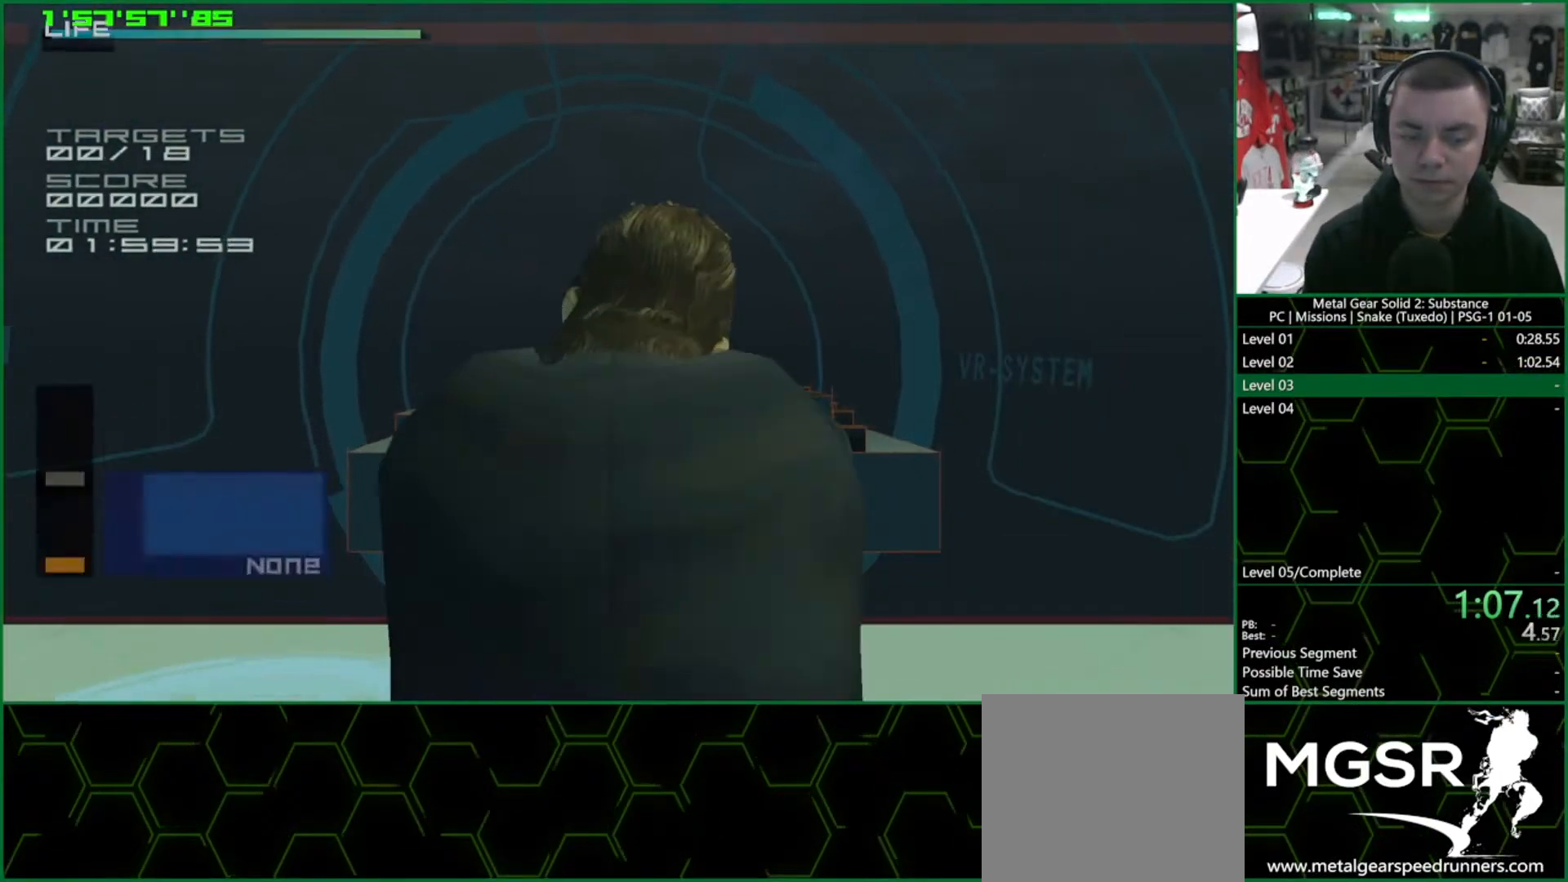
{"buttons": [], "left_stick": "center", "right_stick": "center", "events": [[50, "CROSS", "down"], [83, "CROSS", "up"], [117, "L2", "up"], [383, "DPAD_DOWN", "down"], [500, "DPAD_DOWN", "up"]]}
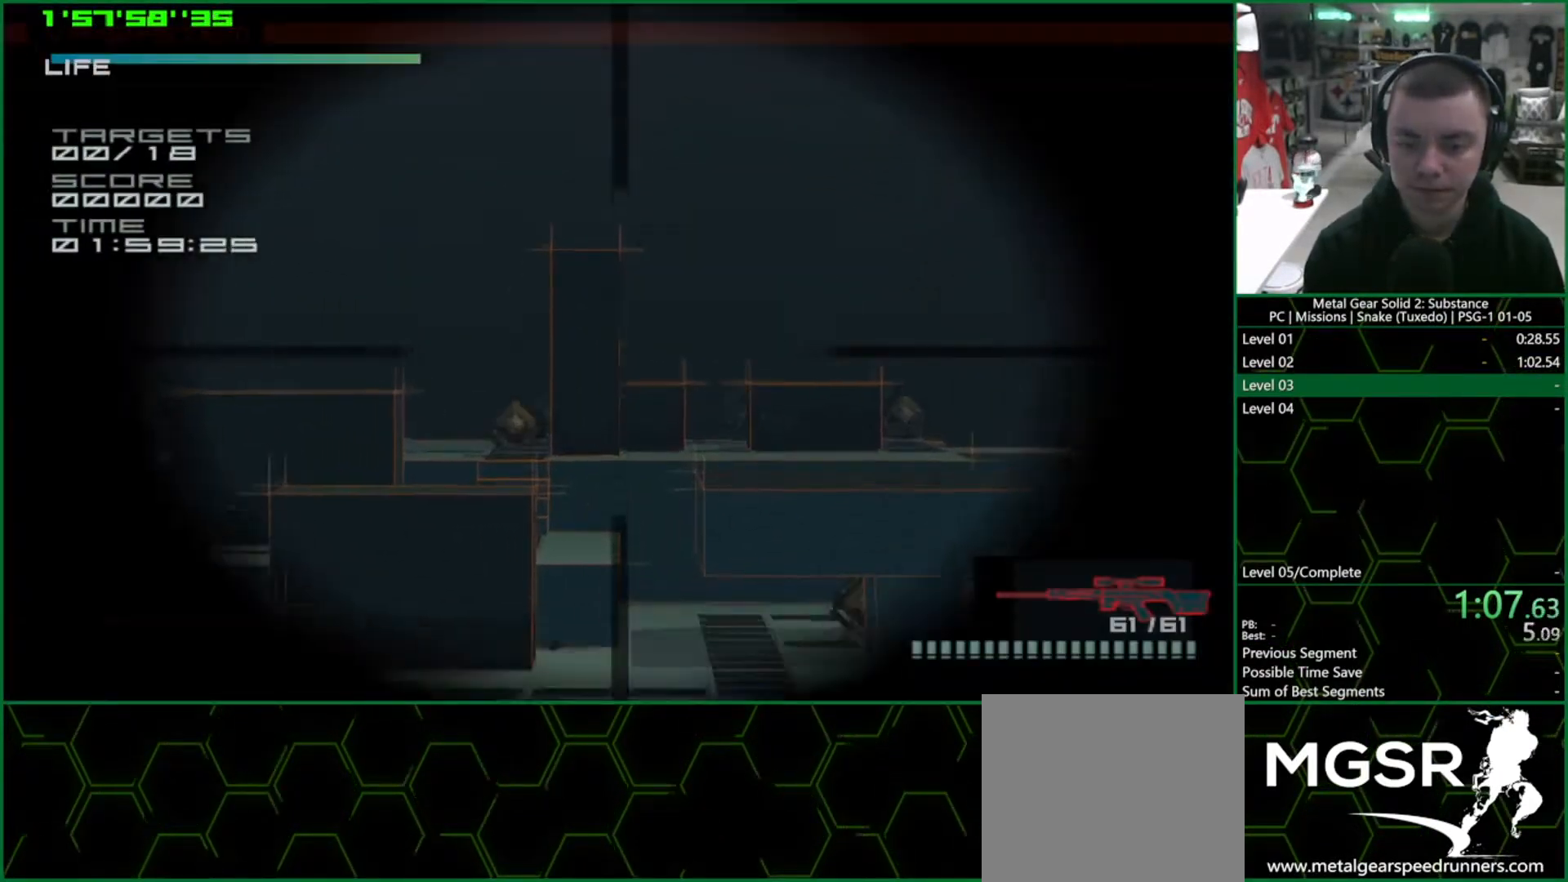
{"buttons": [], "left_stick": "center", "right_stick": "center", "events": [[417, "DPAD_RIGHT", "down"], [483, "DPAD_RIGHT", "up"]]}
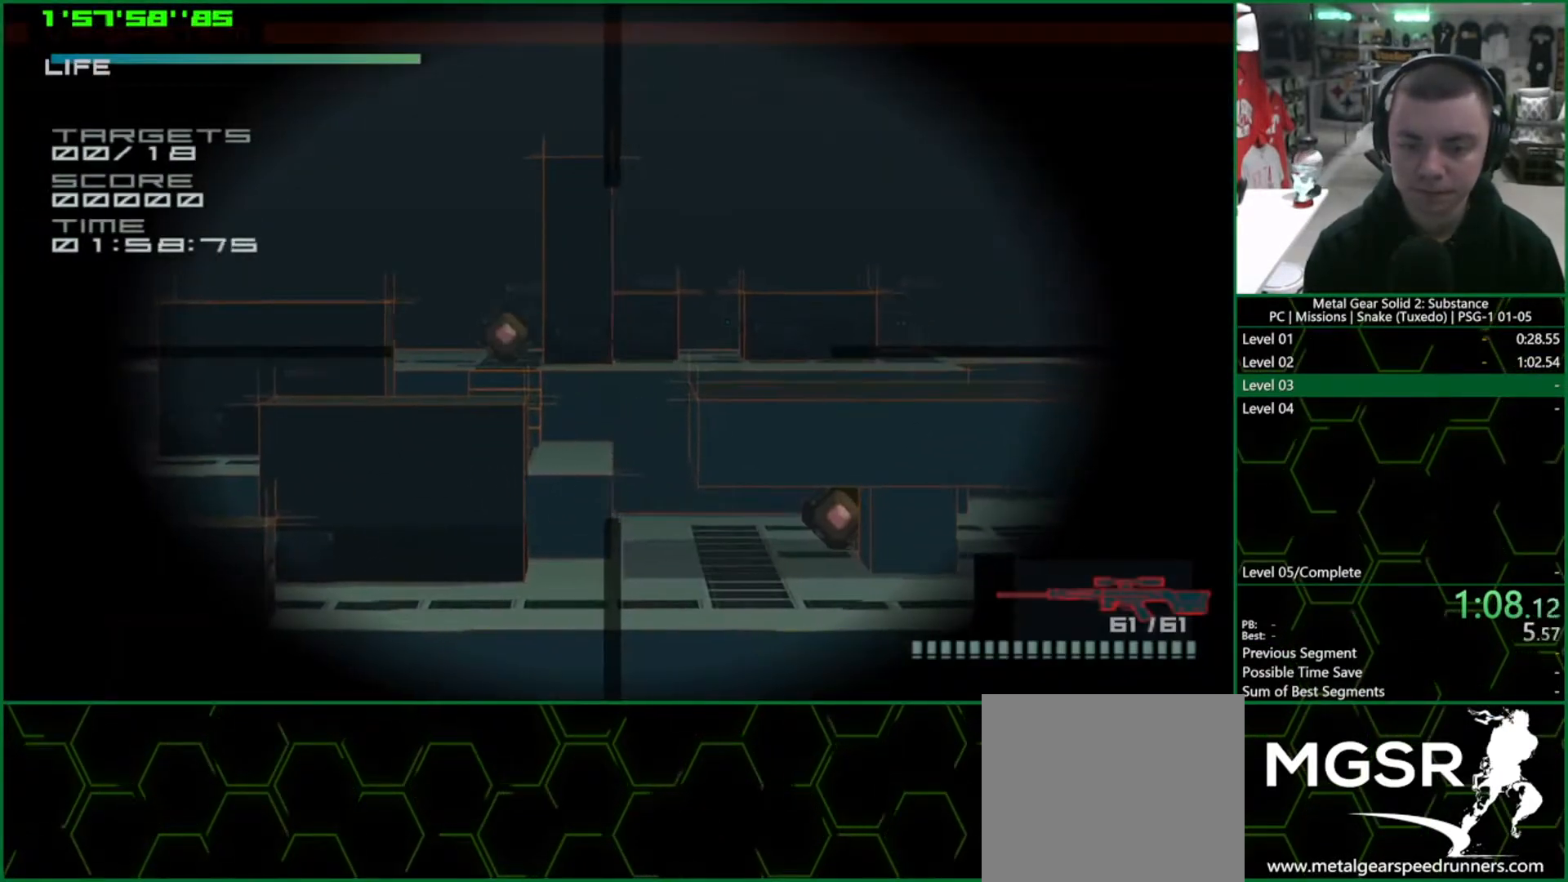
{"buttons": [], "left_stick": "center", "right_stick": "center", "events": [[100, "DPAD_LEFT", "down"], [267, "DPAD_LEFT", "up"], [400, "DPAD_UP", "down"], [467, "DPAD_UP", "up"]]}
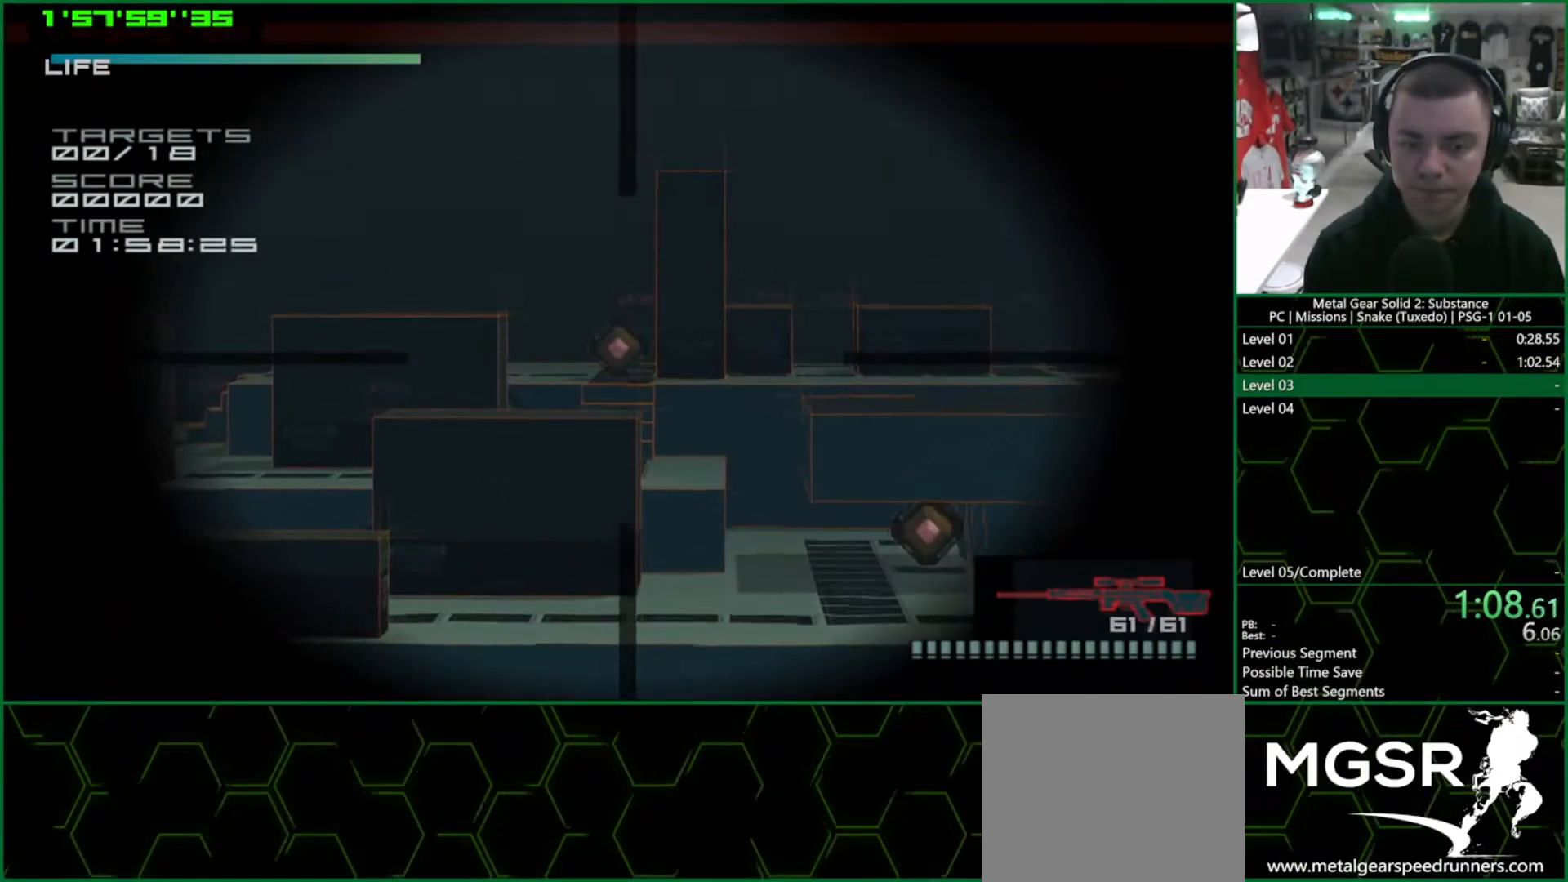
{"buttons": [], "left_stick": "center", "right_stick": "center", "events": [[333, "DPAD_DOWN", "down"], [367, "DPAD_DOWN", "up"], [400, "SQUARE", "down"], [467, "SQUARE", "up"]]}
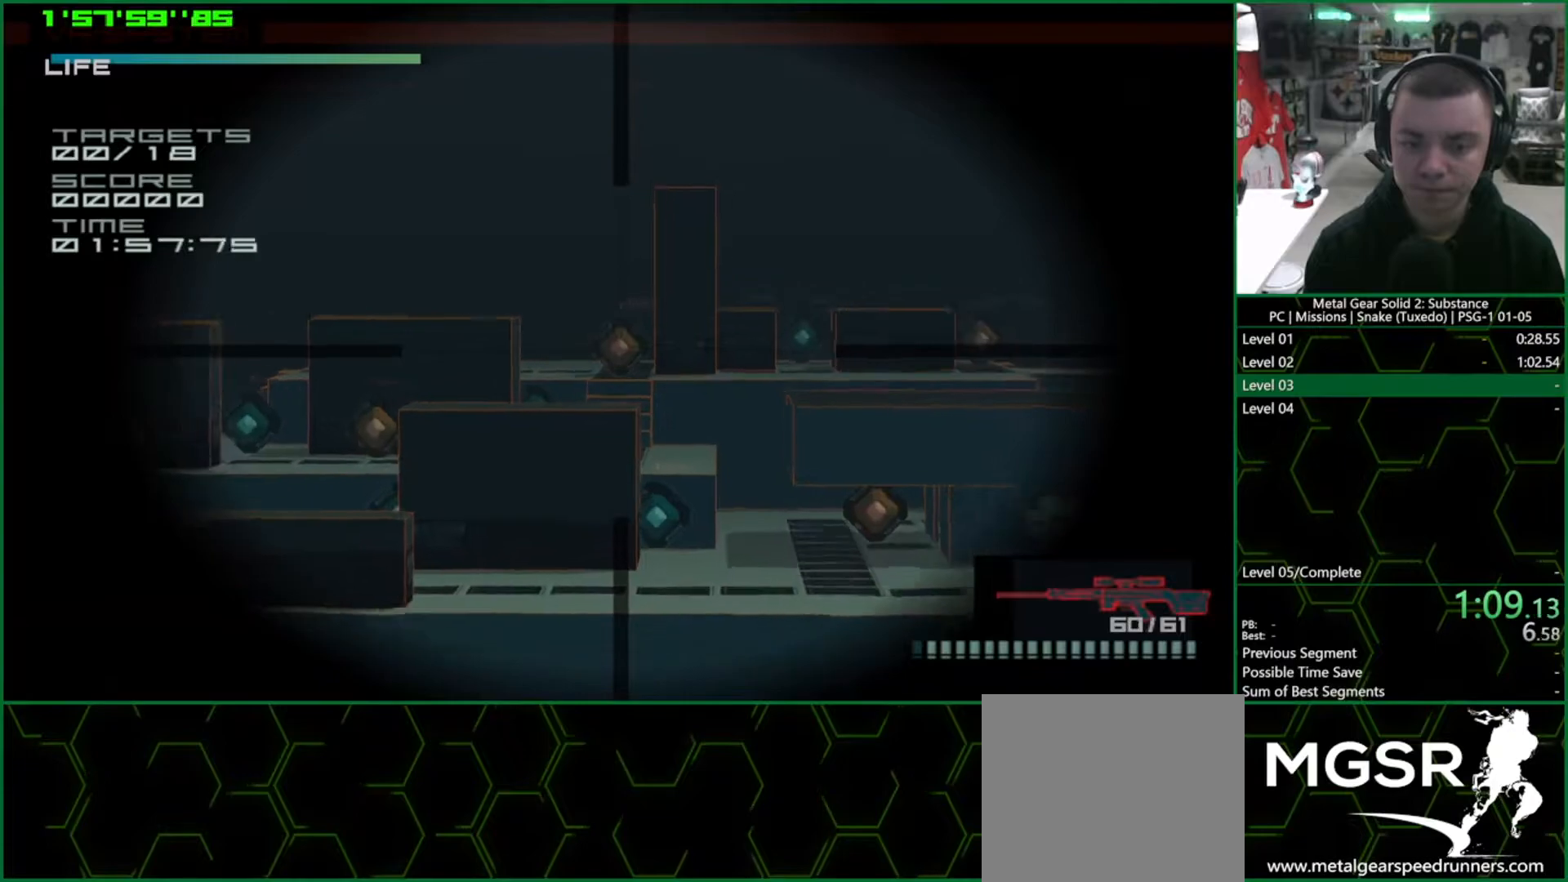
{"buttons": [], "left_stick": "center", "right_stick": "center", "events": [[17, "SQUARE", "down"], [100, "SQUARE", "up"], [117, "SQUARE", "down"], [183, "SQUARE", "up"], [233, "DPAD_LEFT", "down"], [500, "DPAD_LEFT", "up"]]}
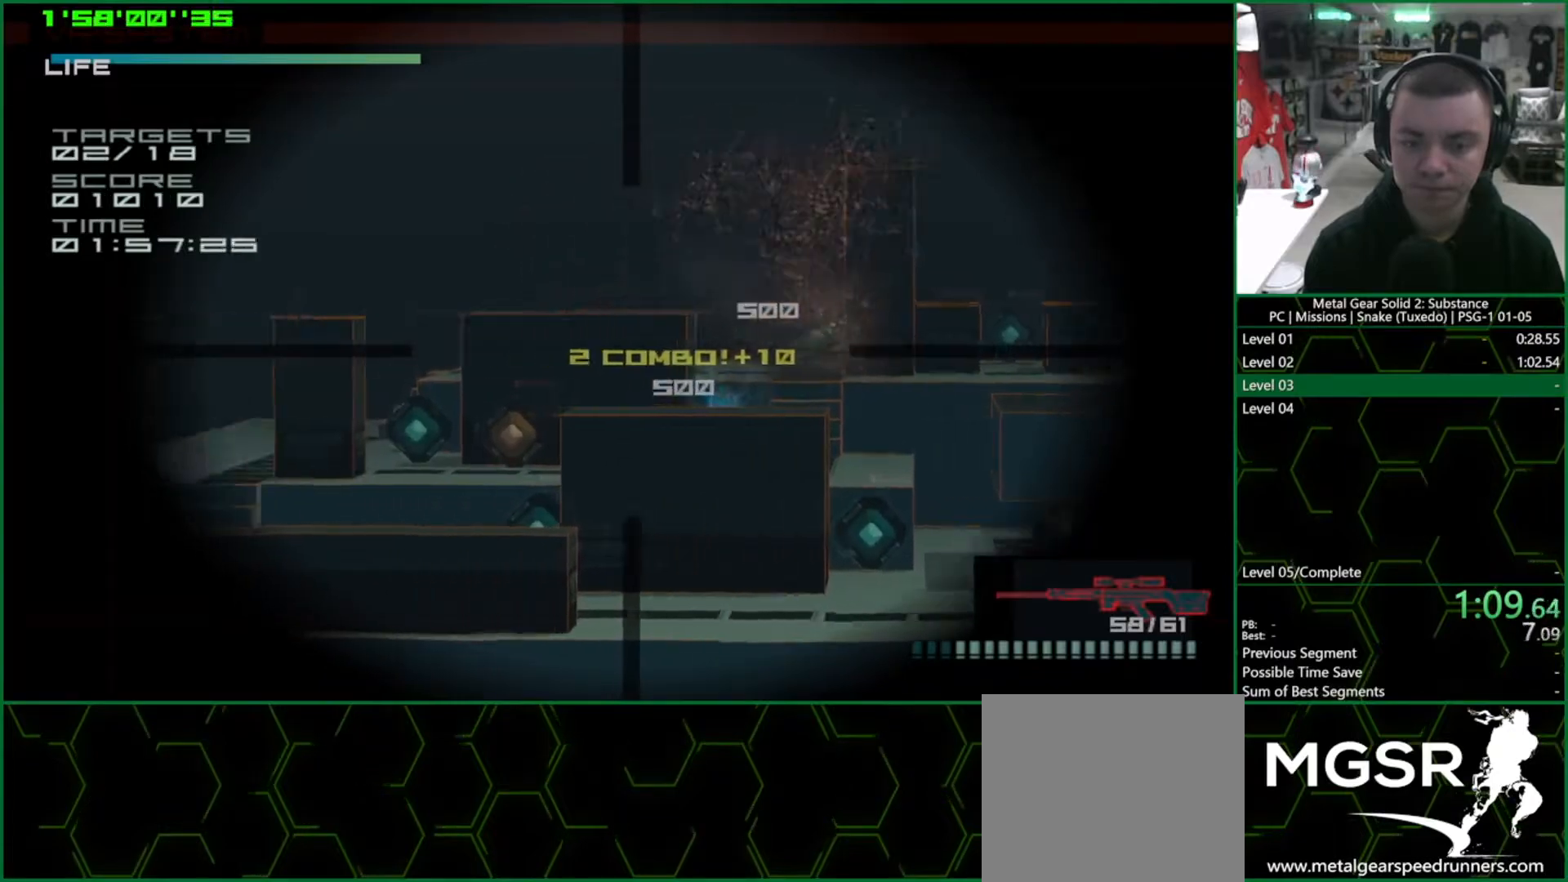
{"buttons": ["DPAD_RIGHT"], "left_stick": "center", "right_stick": "center", "events": [[100, "DPAD_DOWN", "down"], [200, "DPAD_DOWN", "up"], [483, "DPAD_RIGHT", "down"]]}
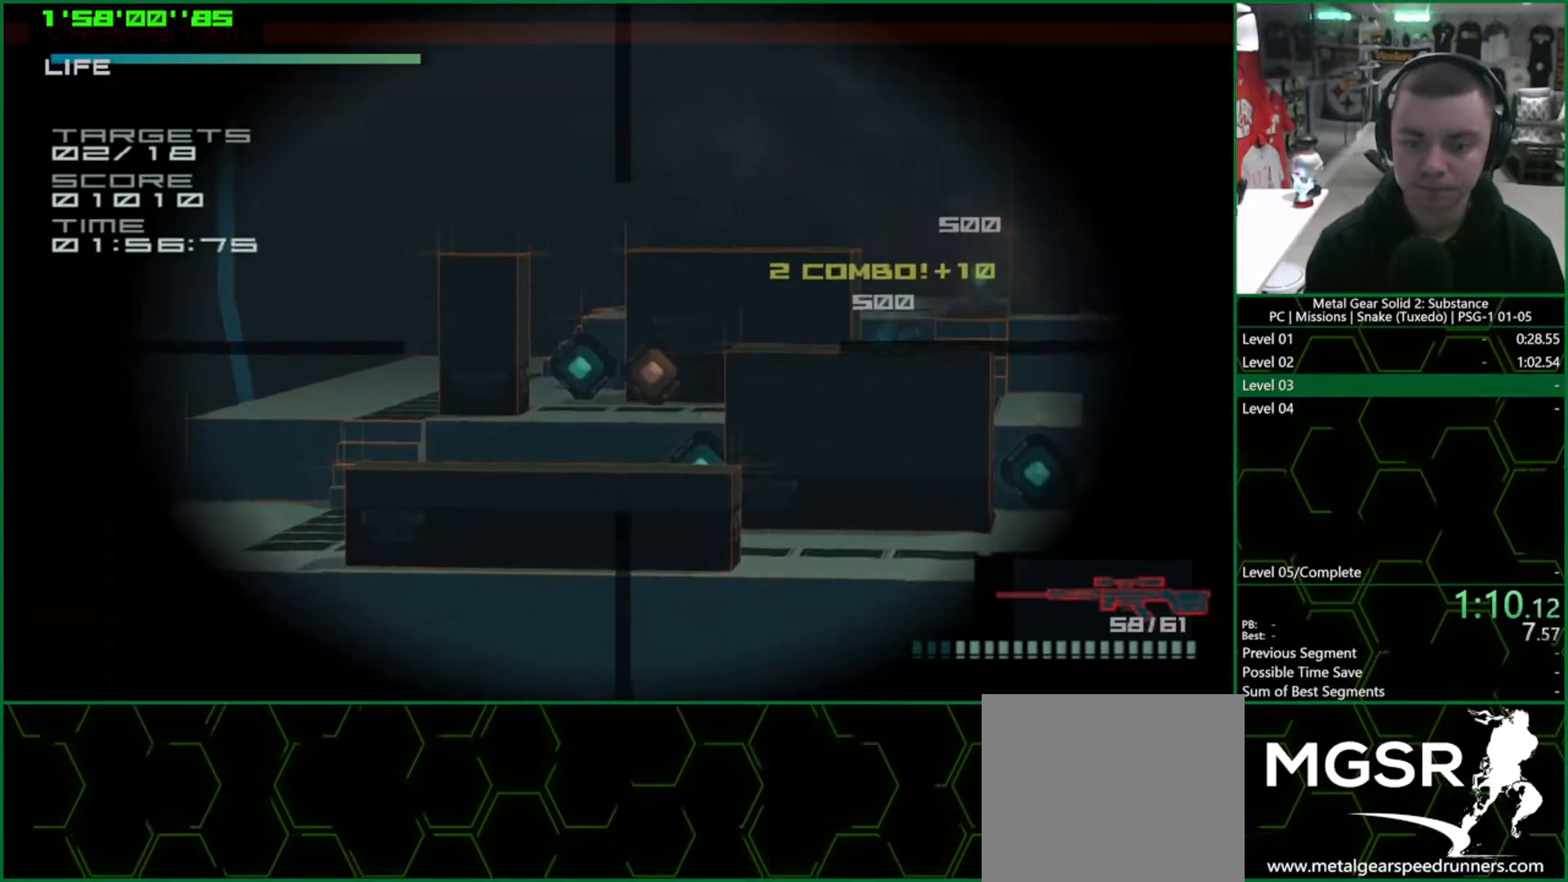
{"buttons": ["SQUARE"], "left_stick": "center", "right_stick": "center", "events": [[33, "DPAD_RIGHT", "up"], [117, "SQUARE", "down"], [133, "DPAD_DOWN", "down"], [167, "SQUARE", "up"], [183, "DPAD_DOWN", "up"], [400, "SQUARE", "down"]]}
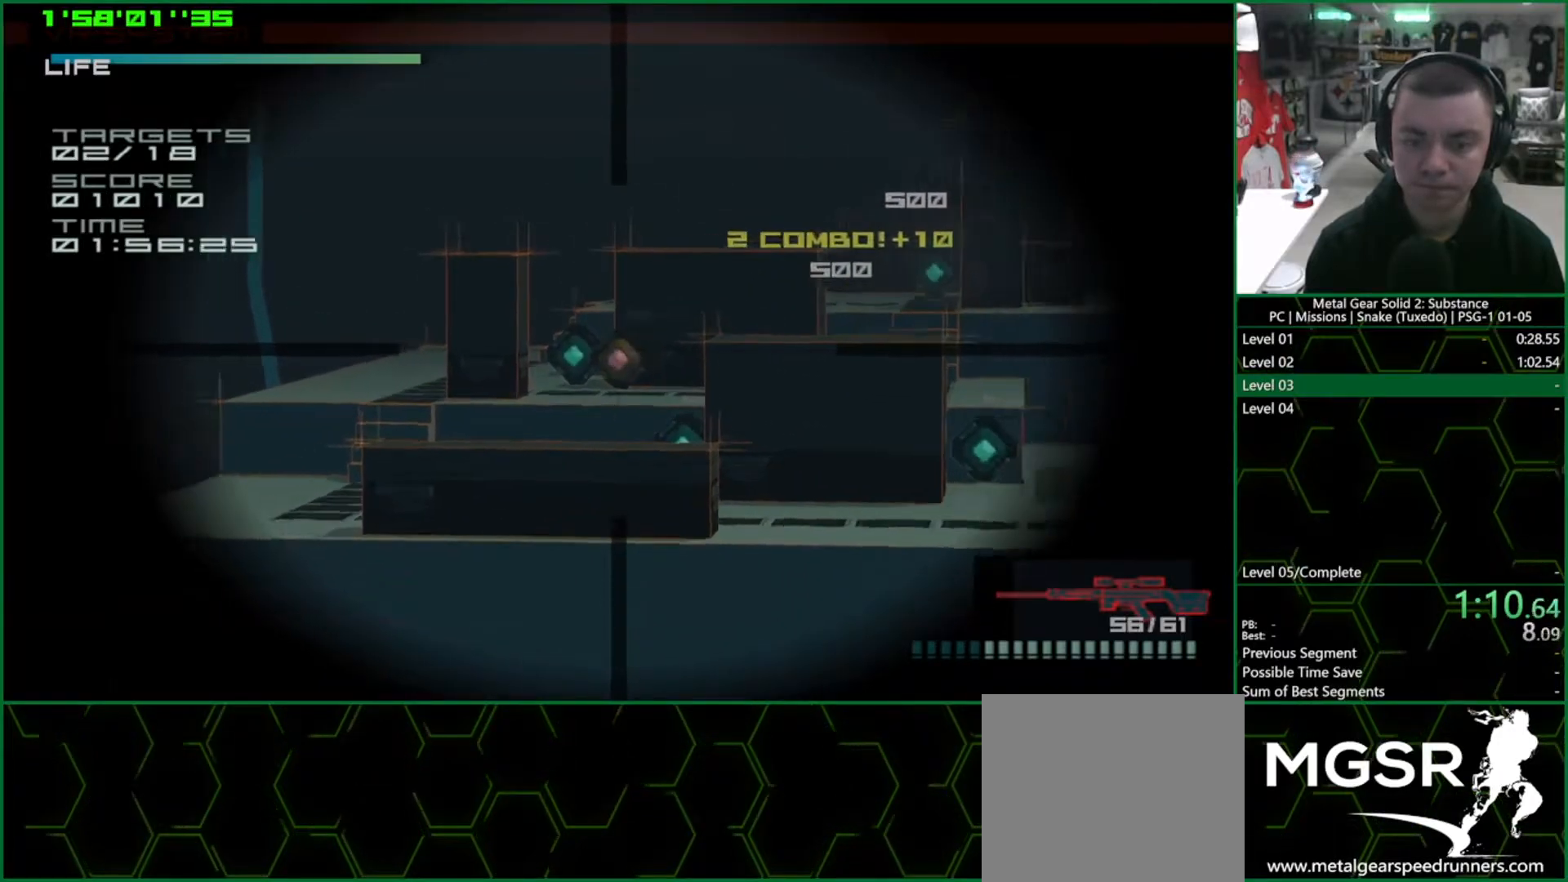
{"buttons": ["DPAD_RIGHT"], "left_stick": "center", "right_stick": "center", "events": [[17, "SQUARE", "up"], [117, "SQUARE", "down"], [167, "SQUARE", "up"], [233, "SQUARE", "down"], [300, "DPAD_DOWN", "down"], [300, "SQUARE", "up"], [400, "DPAD_DOWN", "up"], [483, "DPAD_RIGHT", "down"]]}
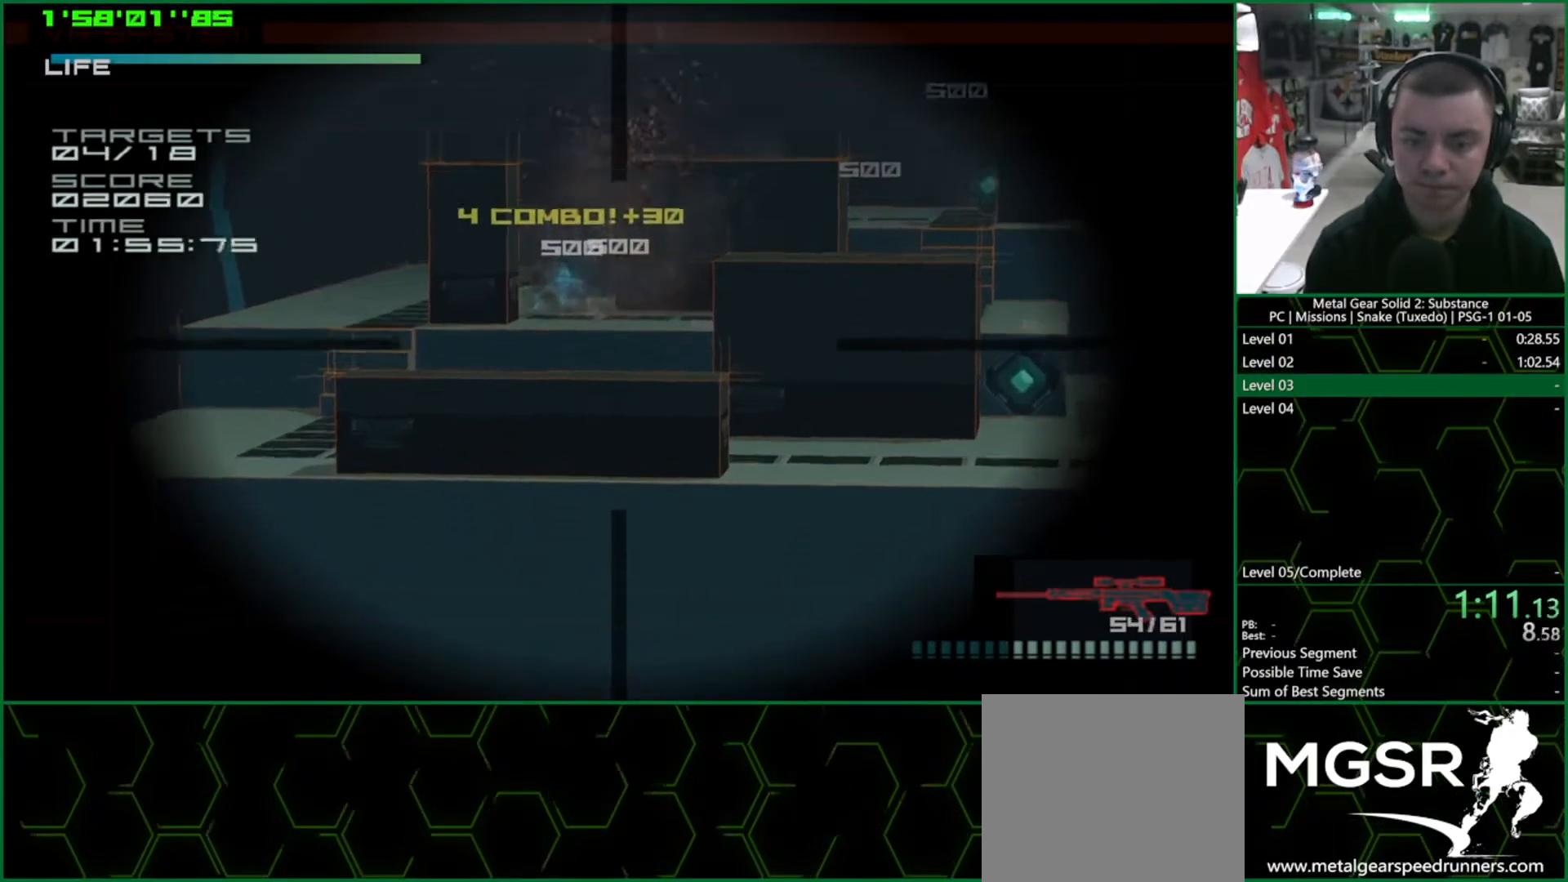
{"buttons": [], "left_stick": "center", "right_stick": "center", "events": [[117, "DPAD_RIGHT", "up"]]}
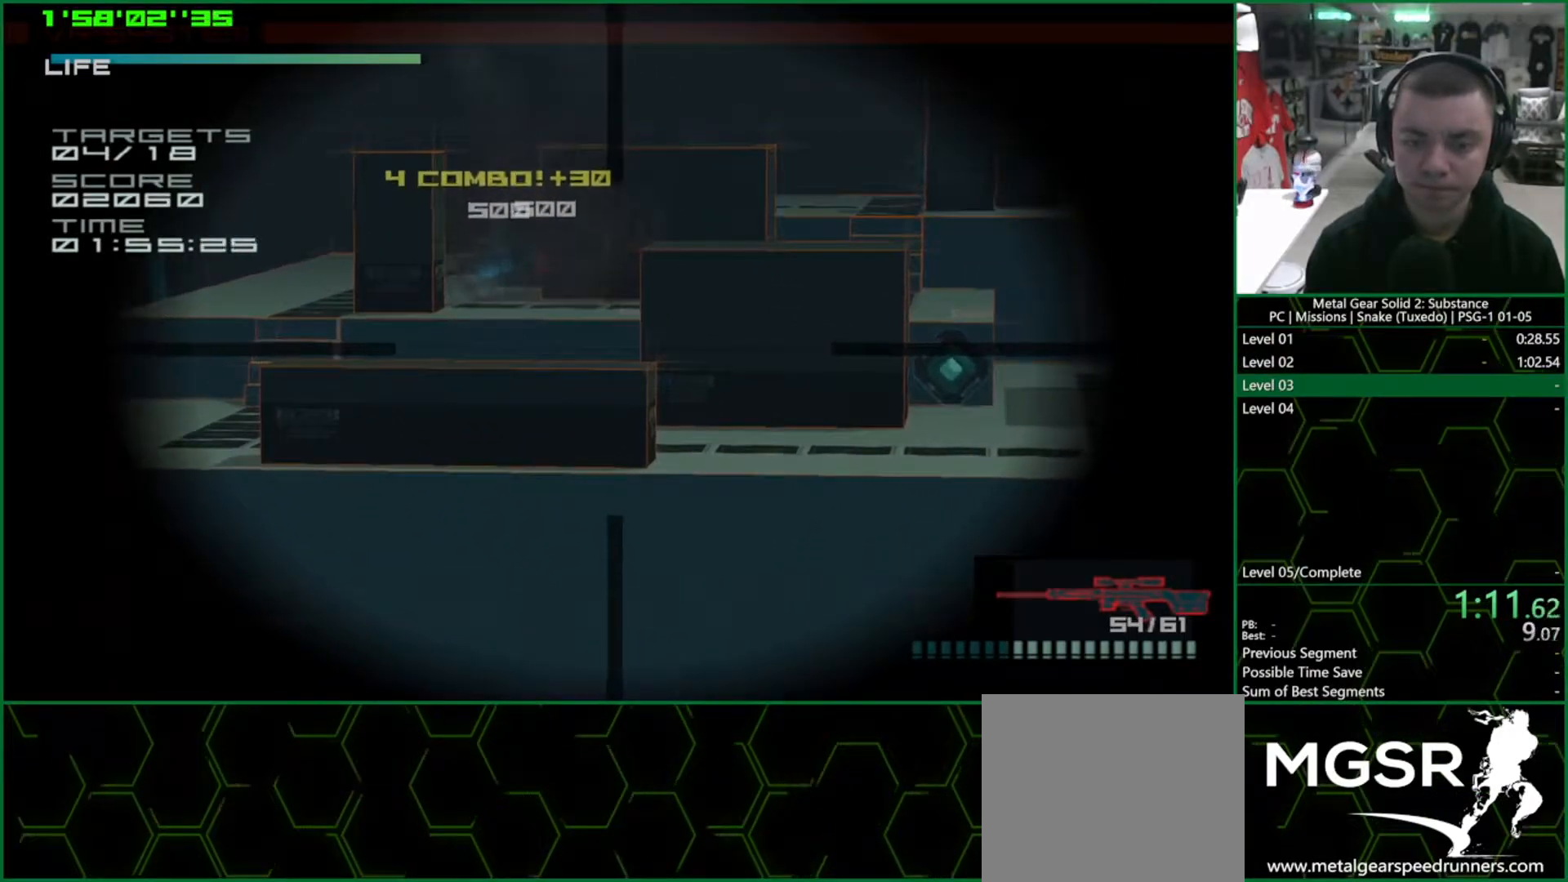
{"buttons": ["SQUARE"], "left_stick": "center", "right_stick": "center", "events": [[50, "DPAD_DOWN", "down"], [67, "DPAD_DOWN", "up"], [150, "SQUARE", "down"], [217, "SQUARE", "up"], [283, "SQUARE", "down"], [333, "DPAD_UP", "down"], [333, "SQUARE", "up"], [400, "DPAD_UP", "up"], [467, "SQUARE", "down"]]}
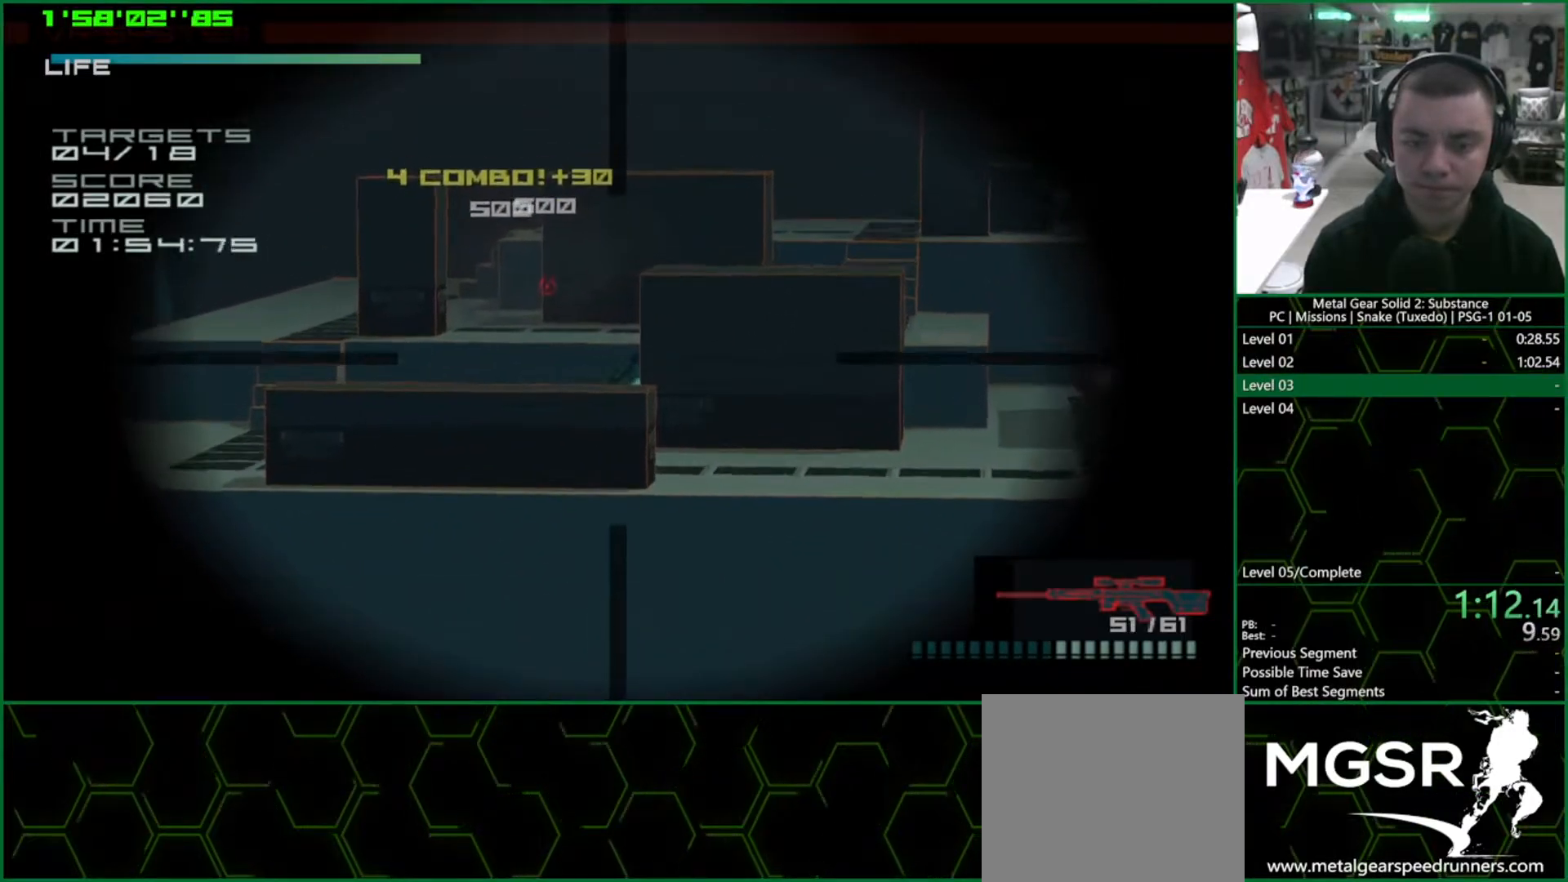
{"buttons": ["DPAD_RIGHT"], "left_stick": "center", "right_stick": "center", "events": [[33, "SQUARE", "up"], [50, "DPAD_RIGHT", "down"], [83, "SQUARE", "down"], [133, "DPAD_RIGHT", "up"], [133, "SQUARE", "up"], [183, "SQUARE", "down"], [233, "SQUARE", "up"], [300, "DPAD_RIGHT", "down"]]}
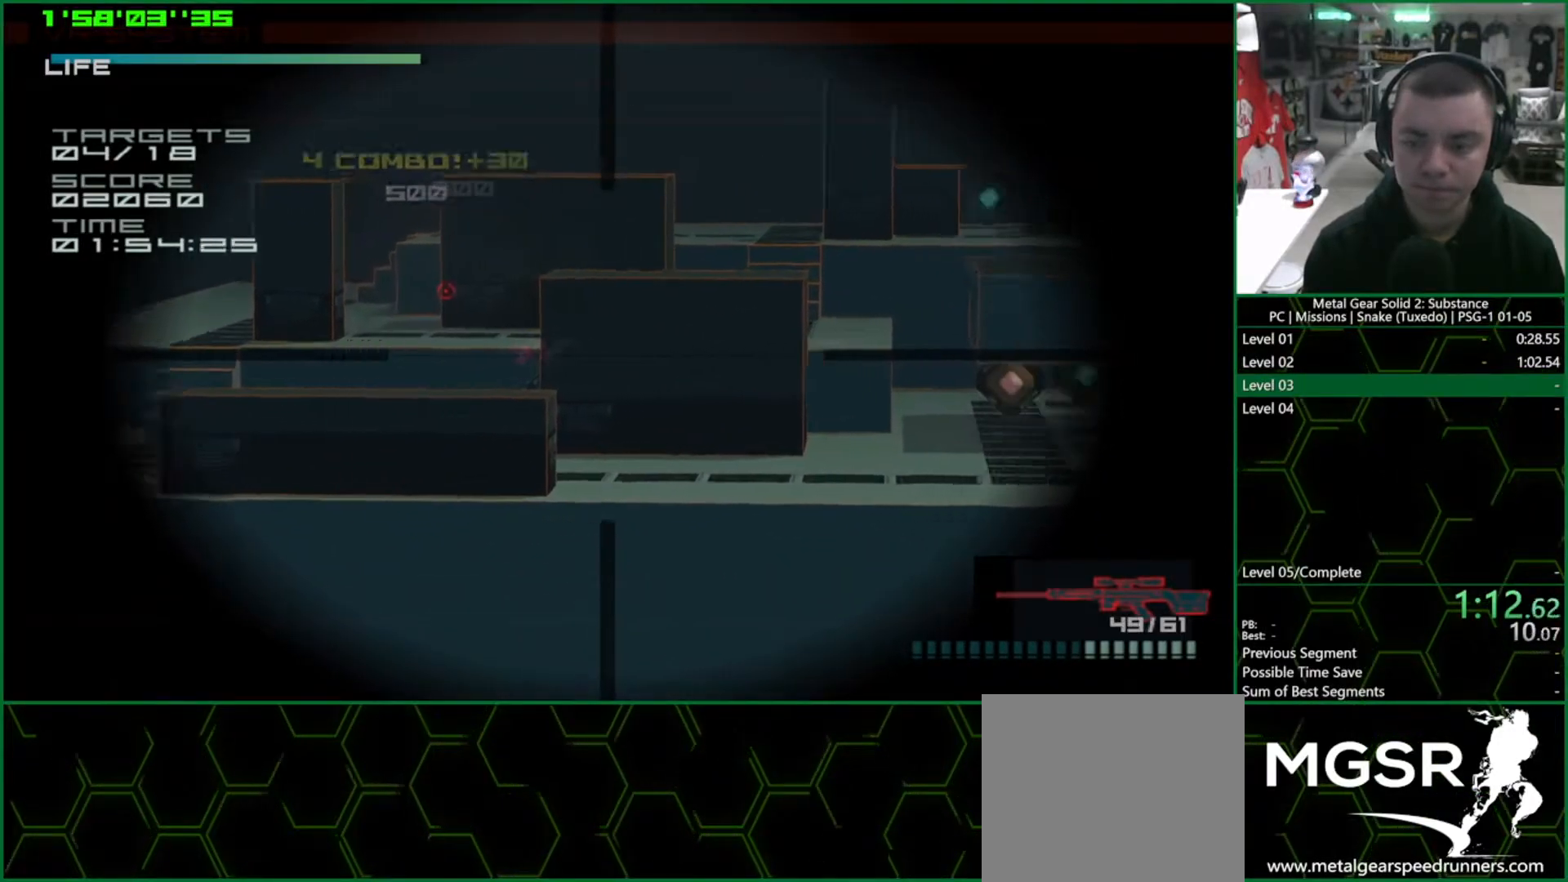
{"buttons": [], "left_stick": "center", "right_stick": "center", "events": [[100, "DPAD_RIGHT", "up"], [350, "DPAD_LEFT", "down"], [500, "DPAD_LEFT", "up"]]}
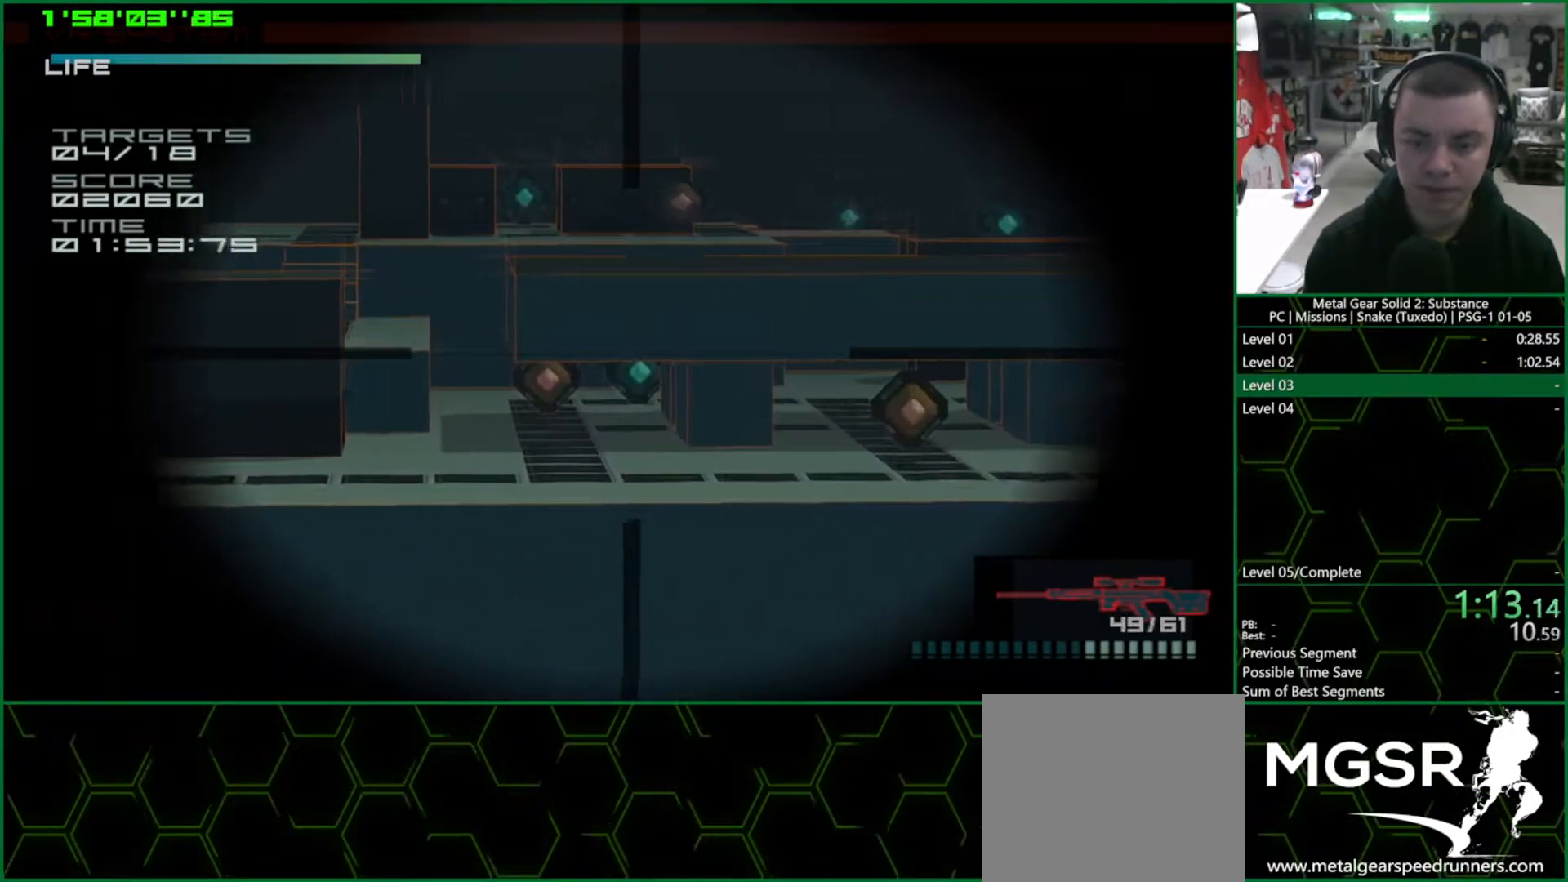
{"buttons": [], "left_stick": "center", "right_stick": "center", "events": [[100, "DPAD_DOWN", "down"], [183, "DPAD_DOWN", "up"], [267, "DPAD_LEFT", "down"], [333, "DPAD_LEFT", "up"], [417, "SQUARE", "down"], [467, "SQUARE", "up"]]}
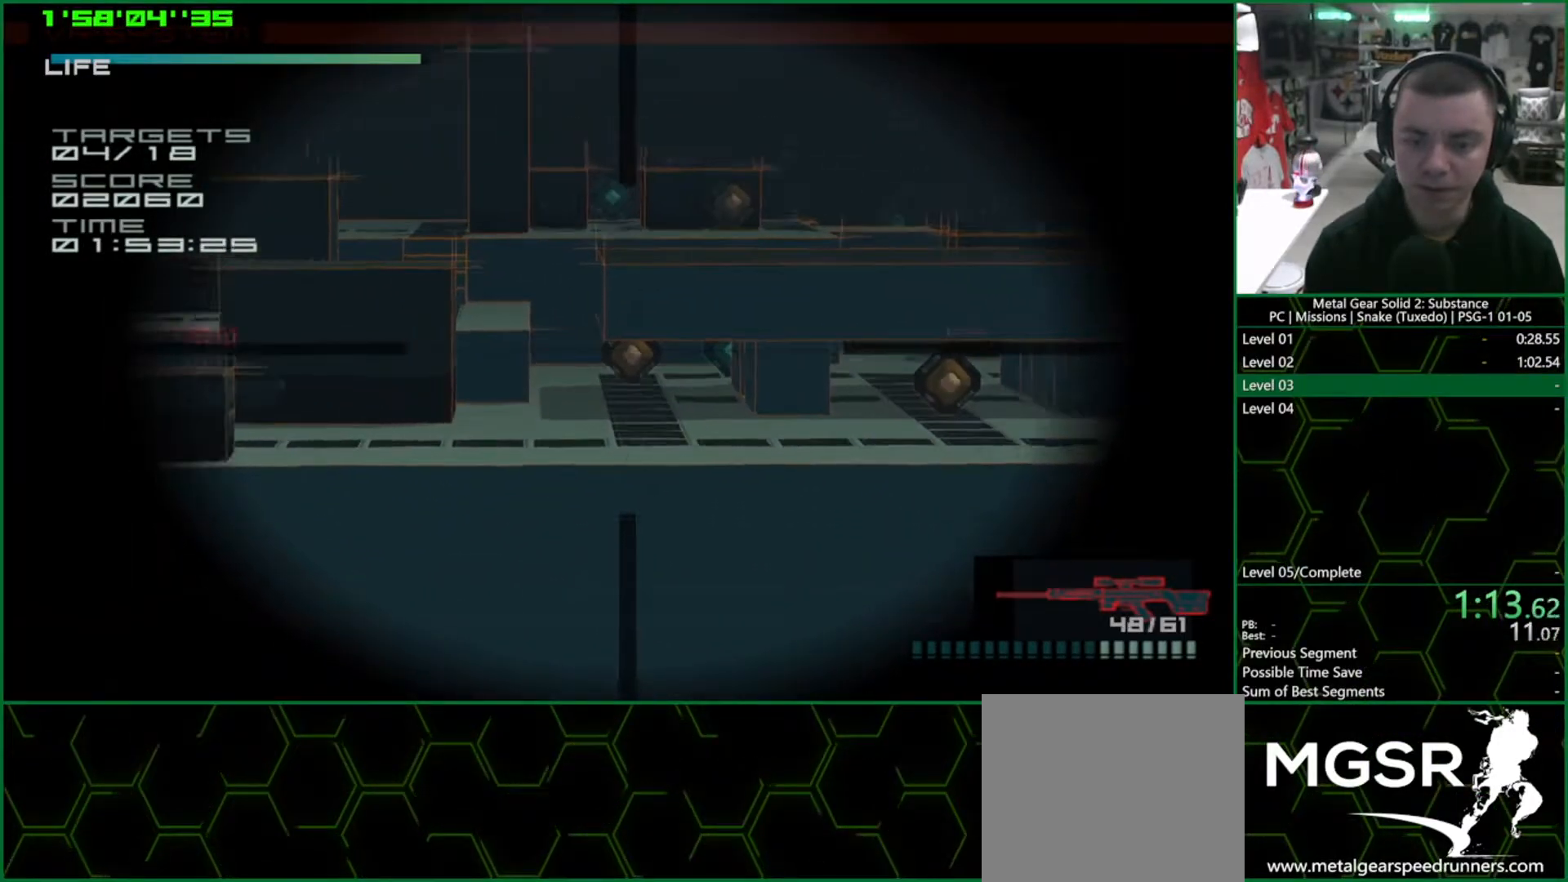
{"buttons": ["DPAD_UP"], "left_stick": "center", "right_stick": "center", "events": [[50, "SQUARE", "down"], [100, "SQUARE", "up"], [167, "SQUARE", "down"], [217, "SQUARE", "up"], [367, "DPAD_UP", "down"]]}
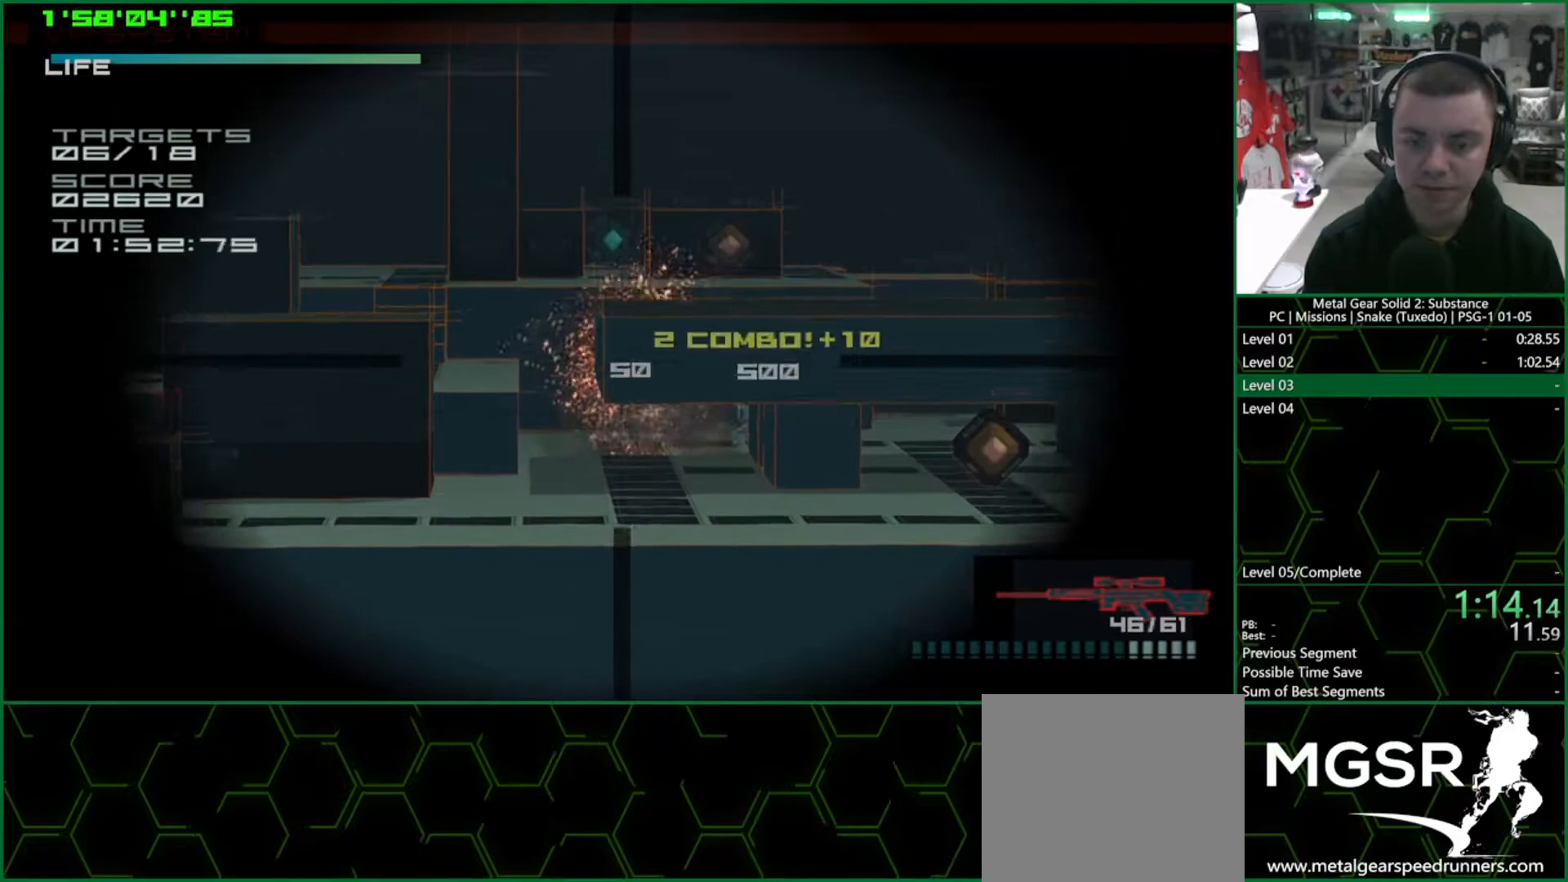
{"buttons": ["DPAD_DOWN"], "left_stick": "center", "right_stick": "center", "events": [[17, "DPAD_UP", "up"], [117, "DPAD_RIGHT", "down"], [233, "DPAD_RIGHT", "up"], [500, "DPAD_DOWN", "down"]]}
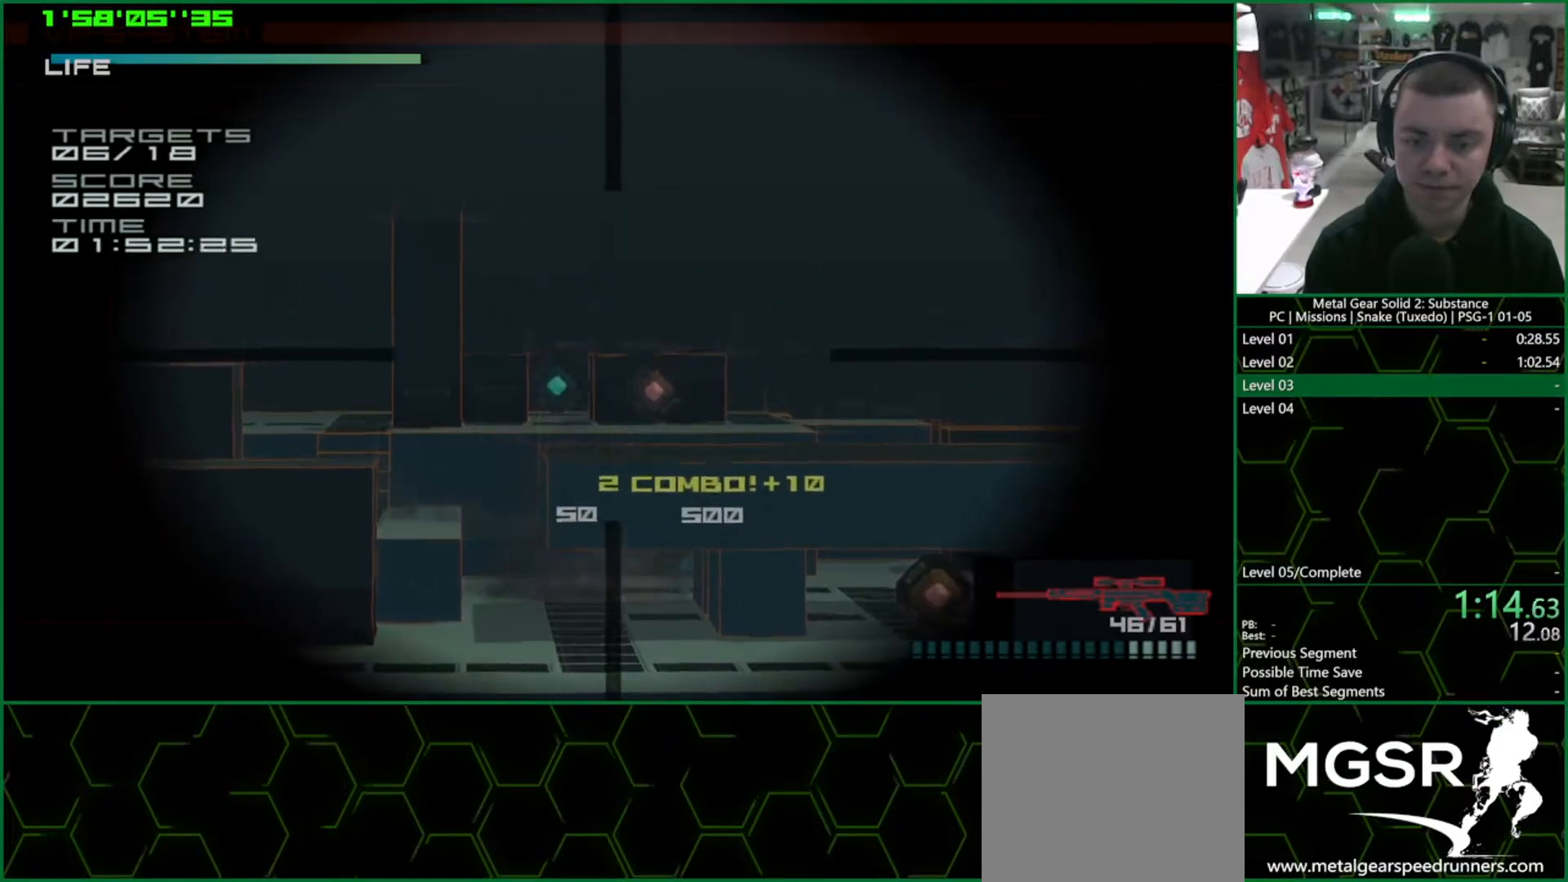
{"buttons": [], "left_stick": "center", "right_stick": "center", "events": [[50, "DPAD_DOWN", "up"], [300, "DPAD_DOWN", "down"], [350, "DPAD_DOWN", "up"], [417, "SQUARE", "down"], [483, "SQUARE", "up"]]}
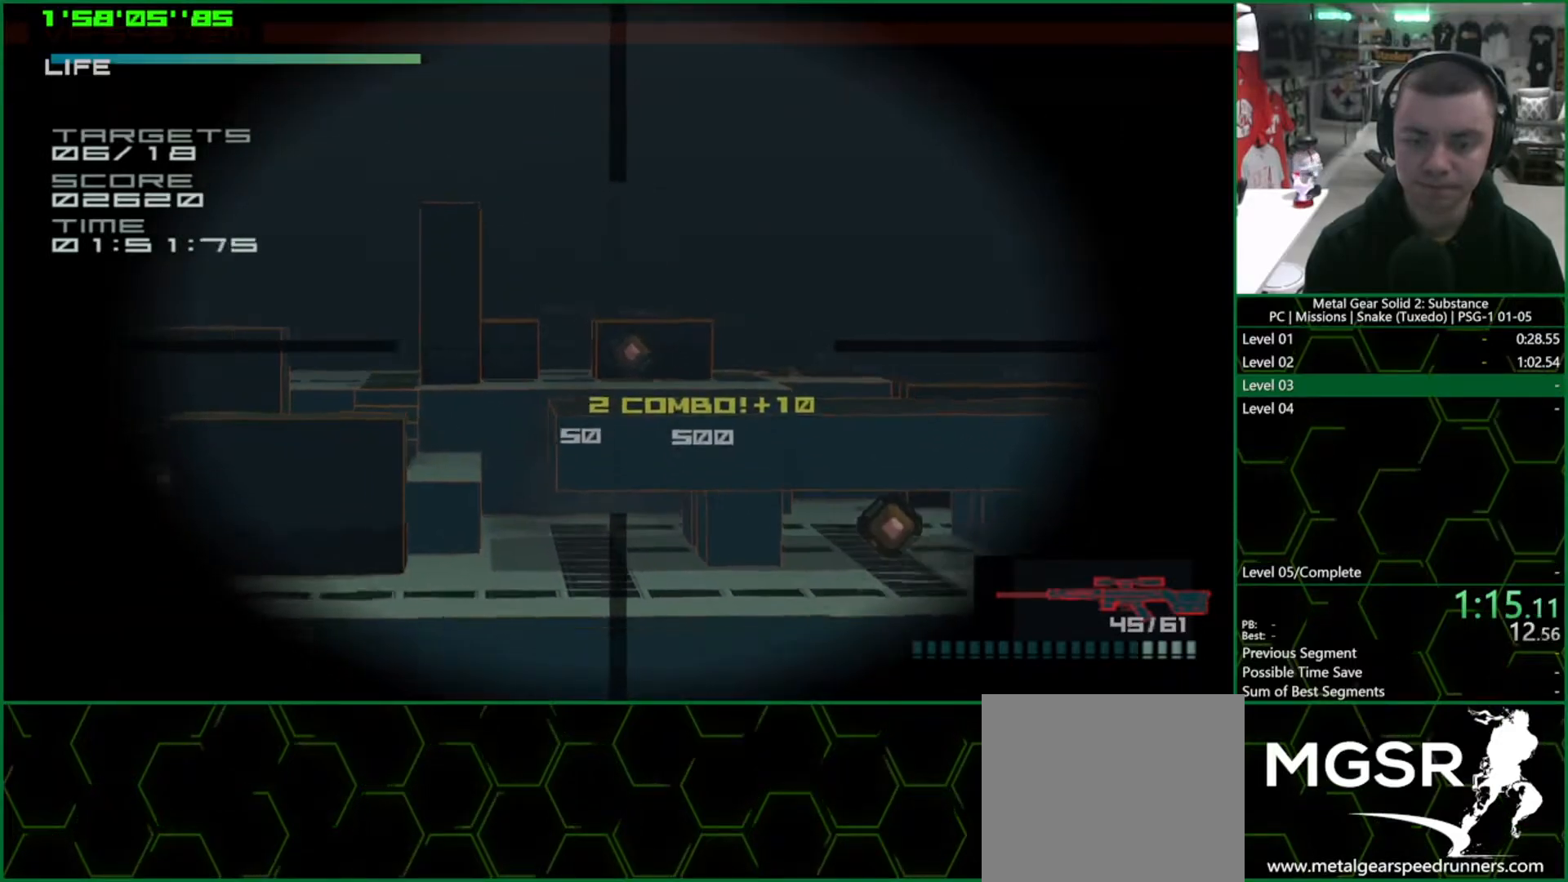
{"buttons": ["DPAD_RIGHT"], "left_stick": "center", "right_stick": "center", "events": [[33, "SQUARE", "down"], [100, "SQUARE", "up"], [133, "SQUARE", "down"], [183, "SQUARE", "up"], [333, "DPAD_RIGHT", "down"]]}
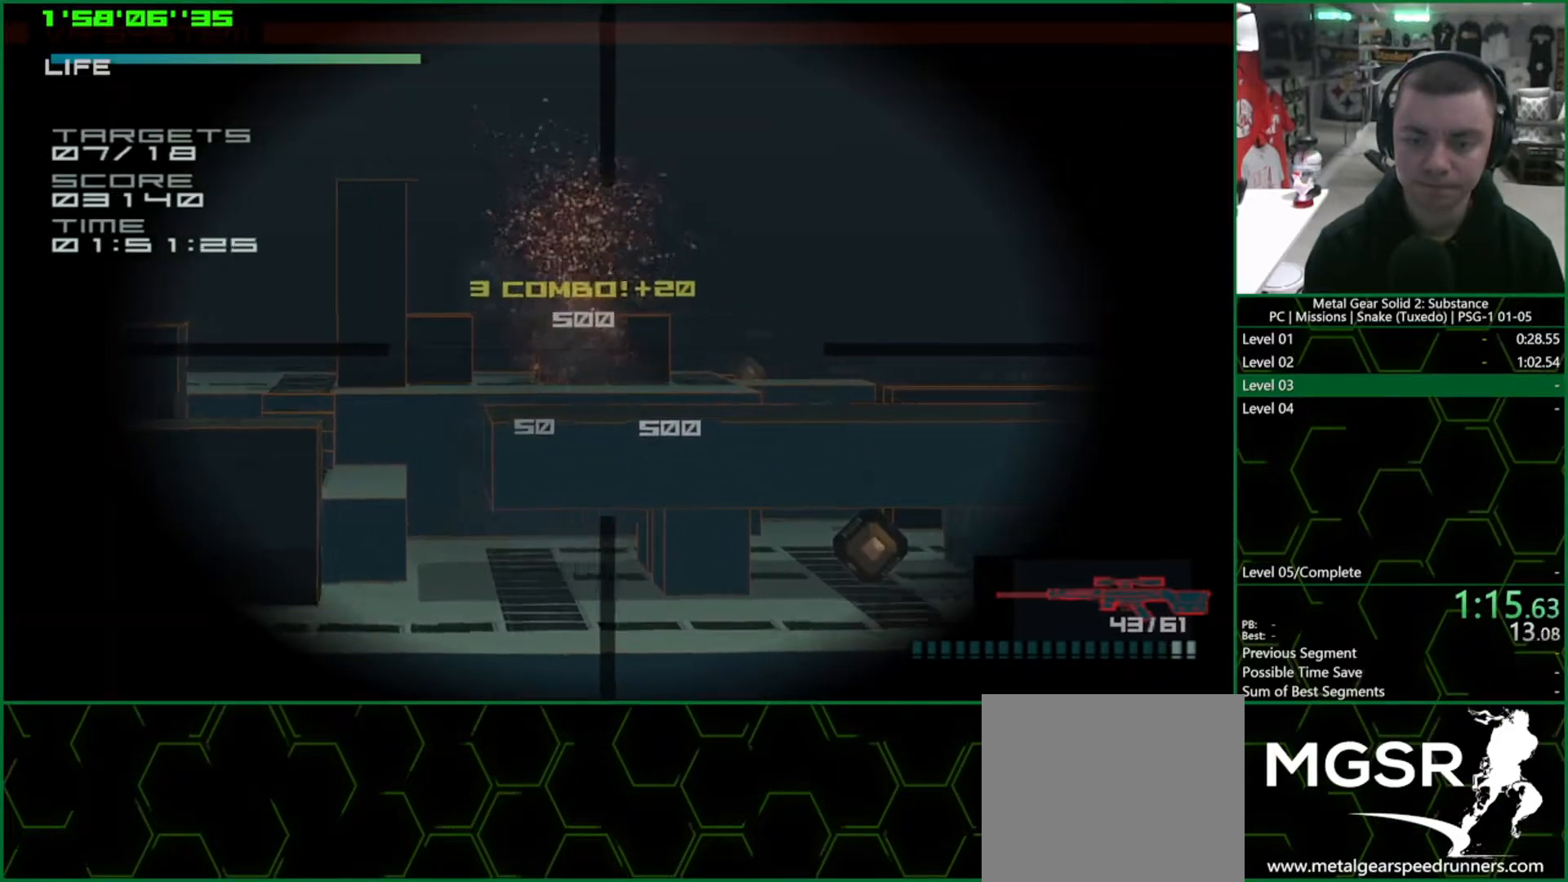
{"buttons": [], "left_stick": "center", "right_stick": "center", "events": [[33, "DPAD_RIGHT", "up"], [250, "DPAD_LEFT", "down"], [383, "DPAD_LEFT", "up"]]}
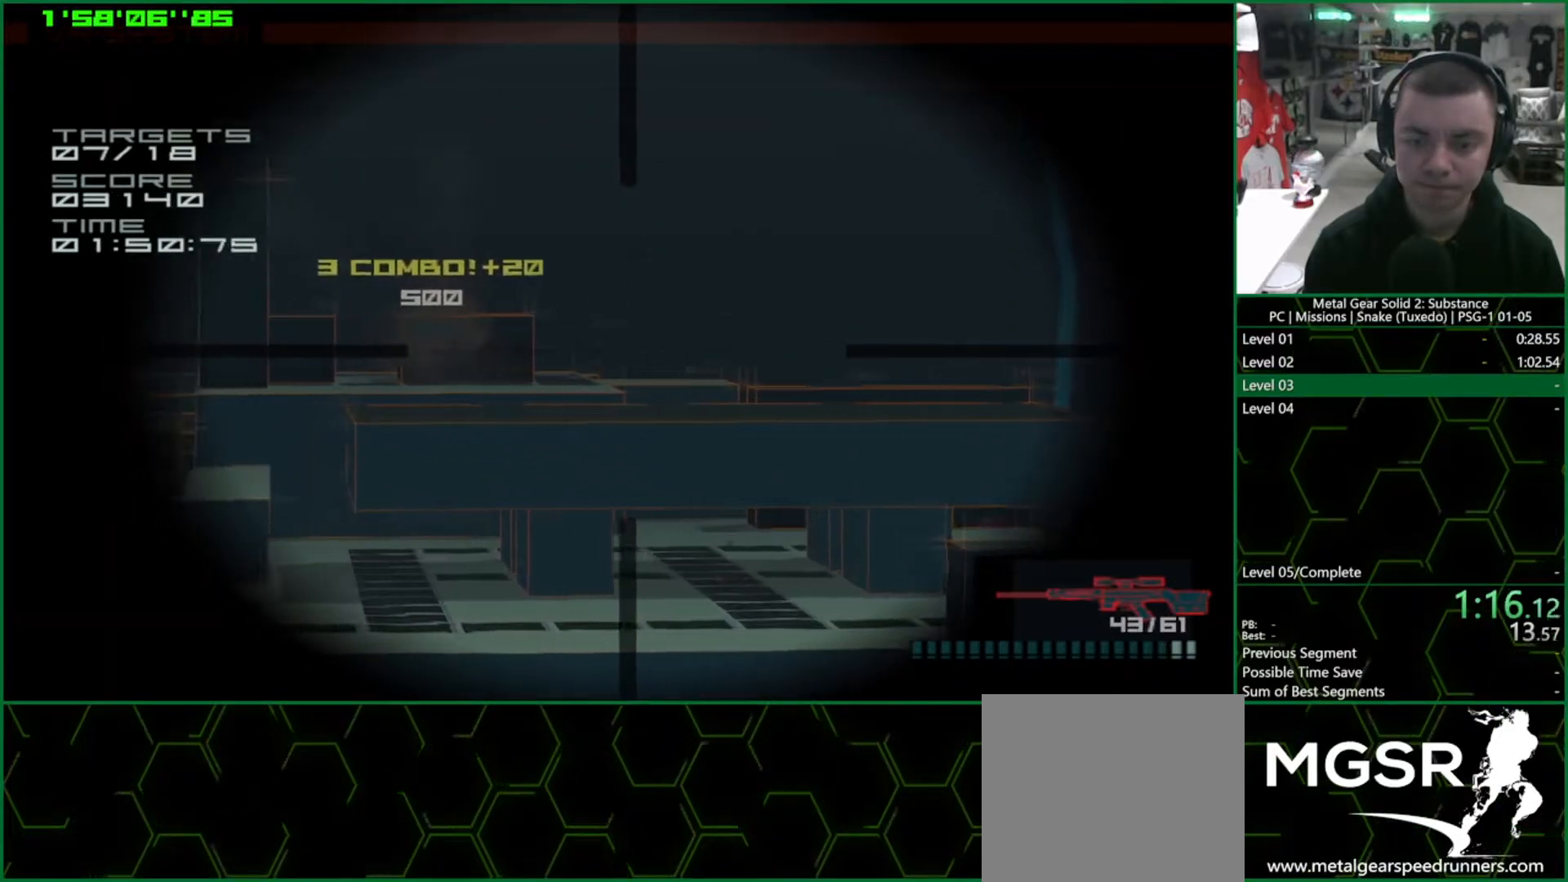
{"buttons": [], "left_stick": "center", "right_stick": "center", "events": [[50, "DPAD_LEFT", "down"], [133, "DPAD_LEFT", "up"], [350, "DPAD_LEFT", "down"], [400, "DPAD_LEFT", "up"]]}
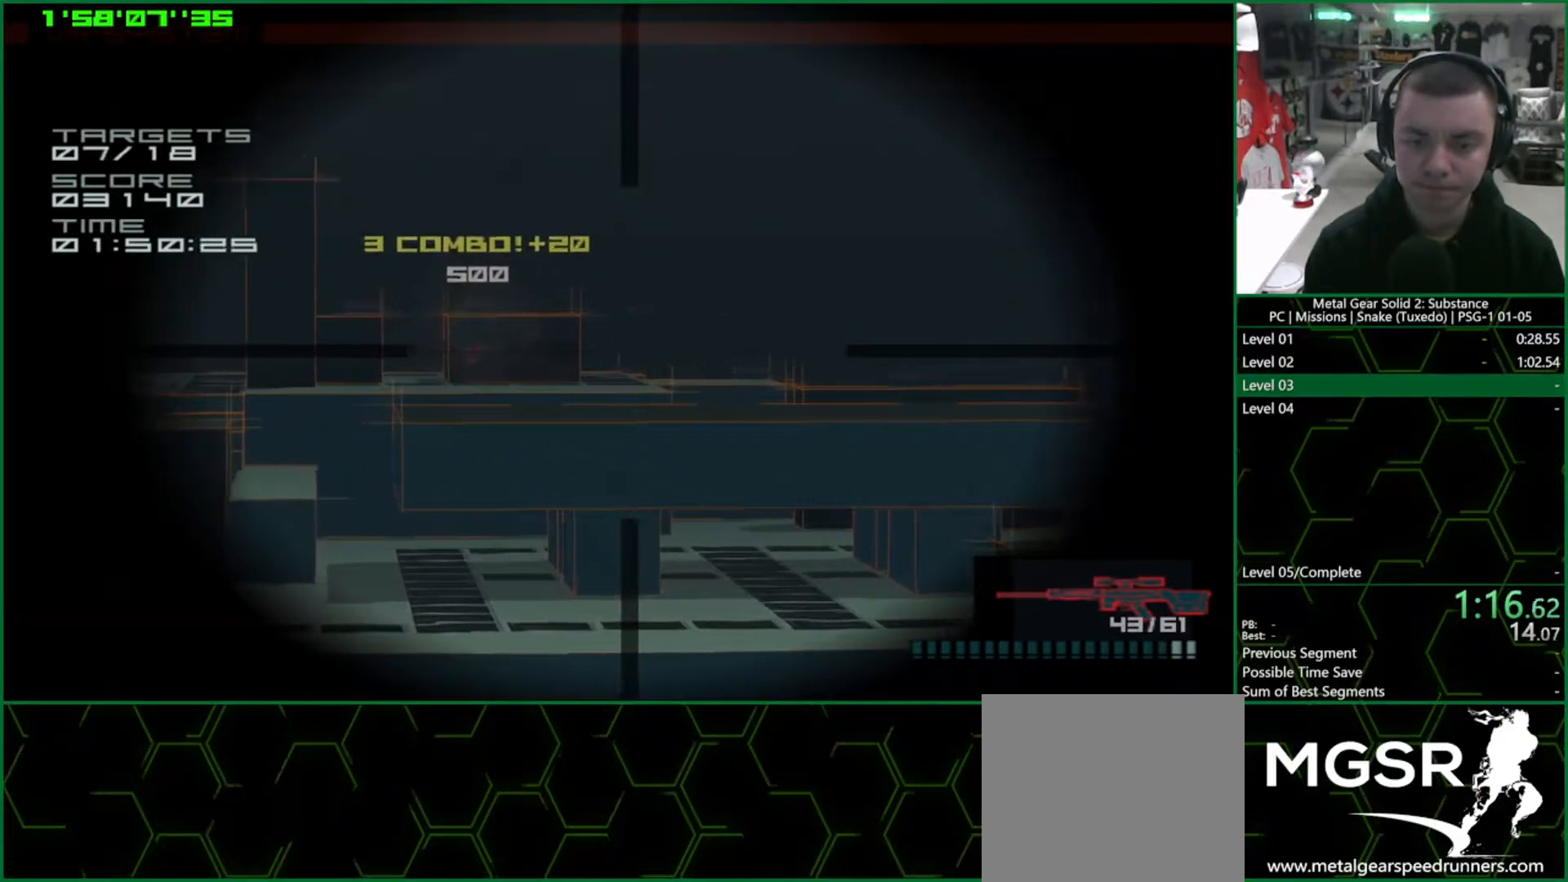
{"buttons": ["SQUARE"], "left_stick": "center", "right_stick": "center", "events": [[117, "SQUARE", "down"], [167, "SQUARE", "up"], [250, "DPAD_LEFT", "down"], [250, "SQUARE", "down"], [300, "DPAD_LEFT", "up"], [300, "SQUARE", "up"], [383, "SQUARE", "down"], [433, "SQUARE", "up"], [500, "SQUARE", "down"]]}
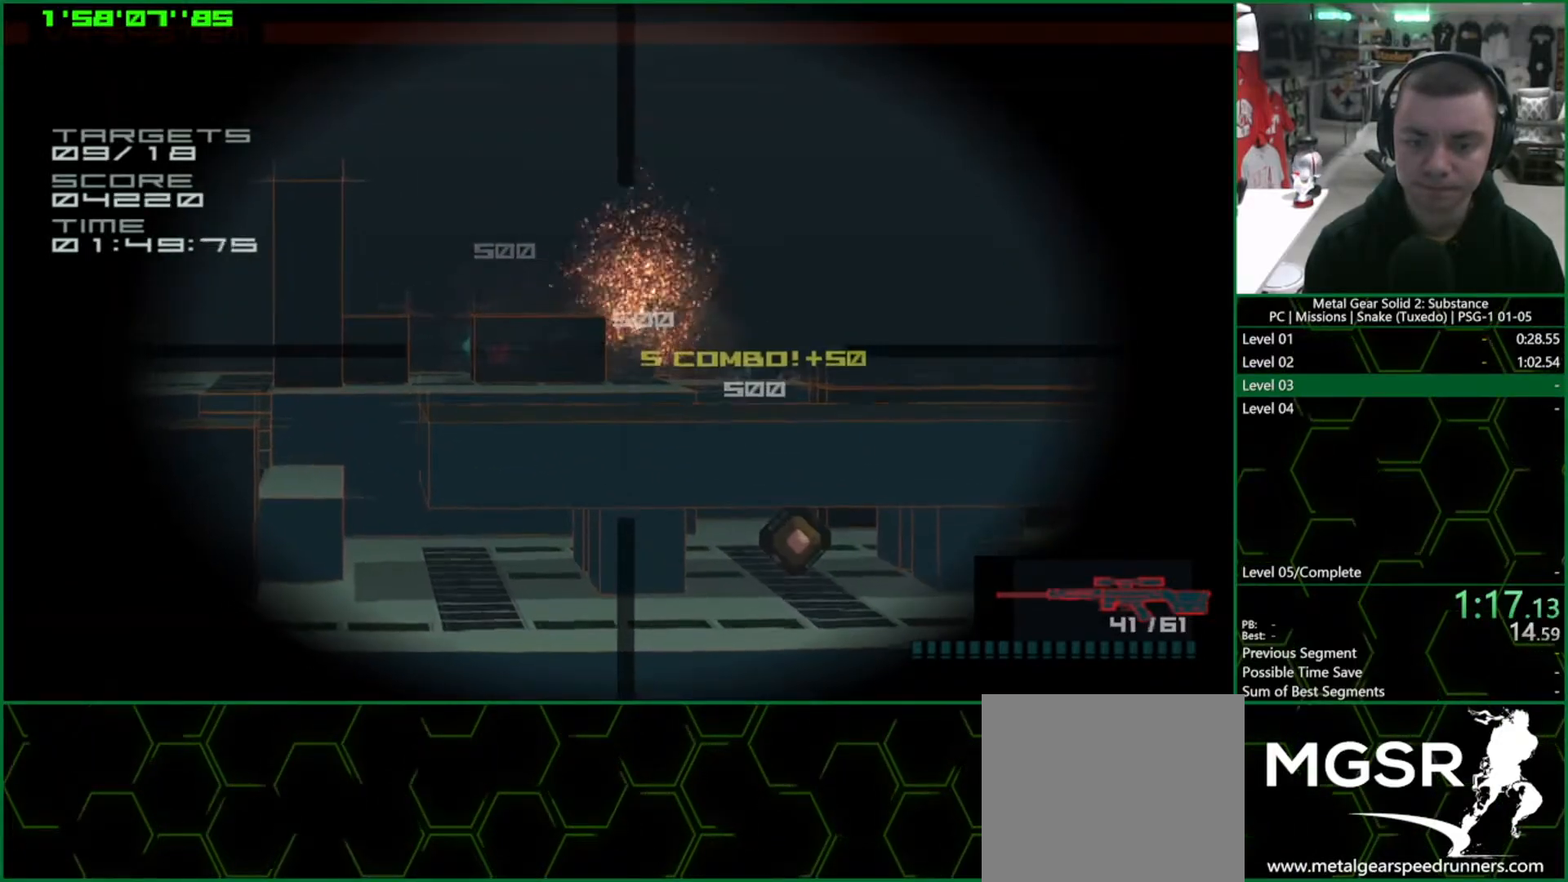
{"buttons": [], "left_stick": "center", "right_stick": "center", "events": [[50, "SQUARE", "up"], [133, "DPAD_LEFT", "down"], [333, "DPAD_LEFT", "up"]]}
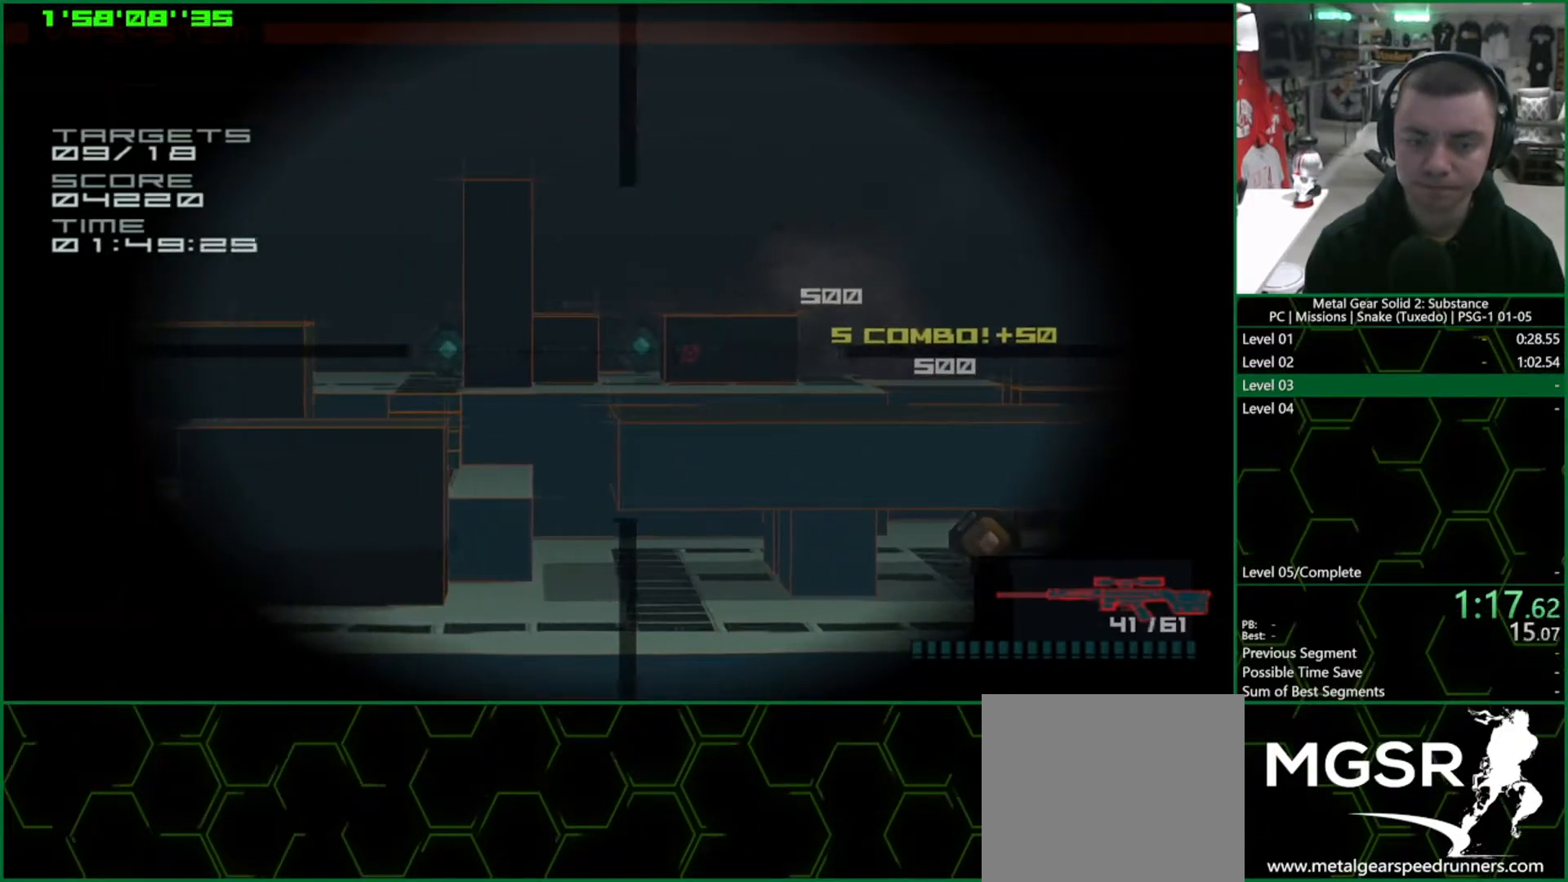
{"buttons": [], "left_stick": "center", "right_stick": "center", "events": [[100, "DPAD_RIGHT", "down"], [150, "SQUARE", "down"], [167, "DPAD_RIGHT", "up"], [233, "SQUARE", "up"], [300, "SQUARE", "down"], [367, "DPAD_LEFT", "down"], [367, "SQUARE", "up"], [433, "DPAD_LEFT", "up"], [450, "SQUARE", "down"], [500, "SQUARE", "up"]]}